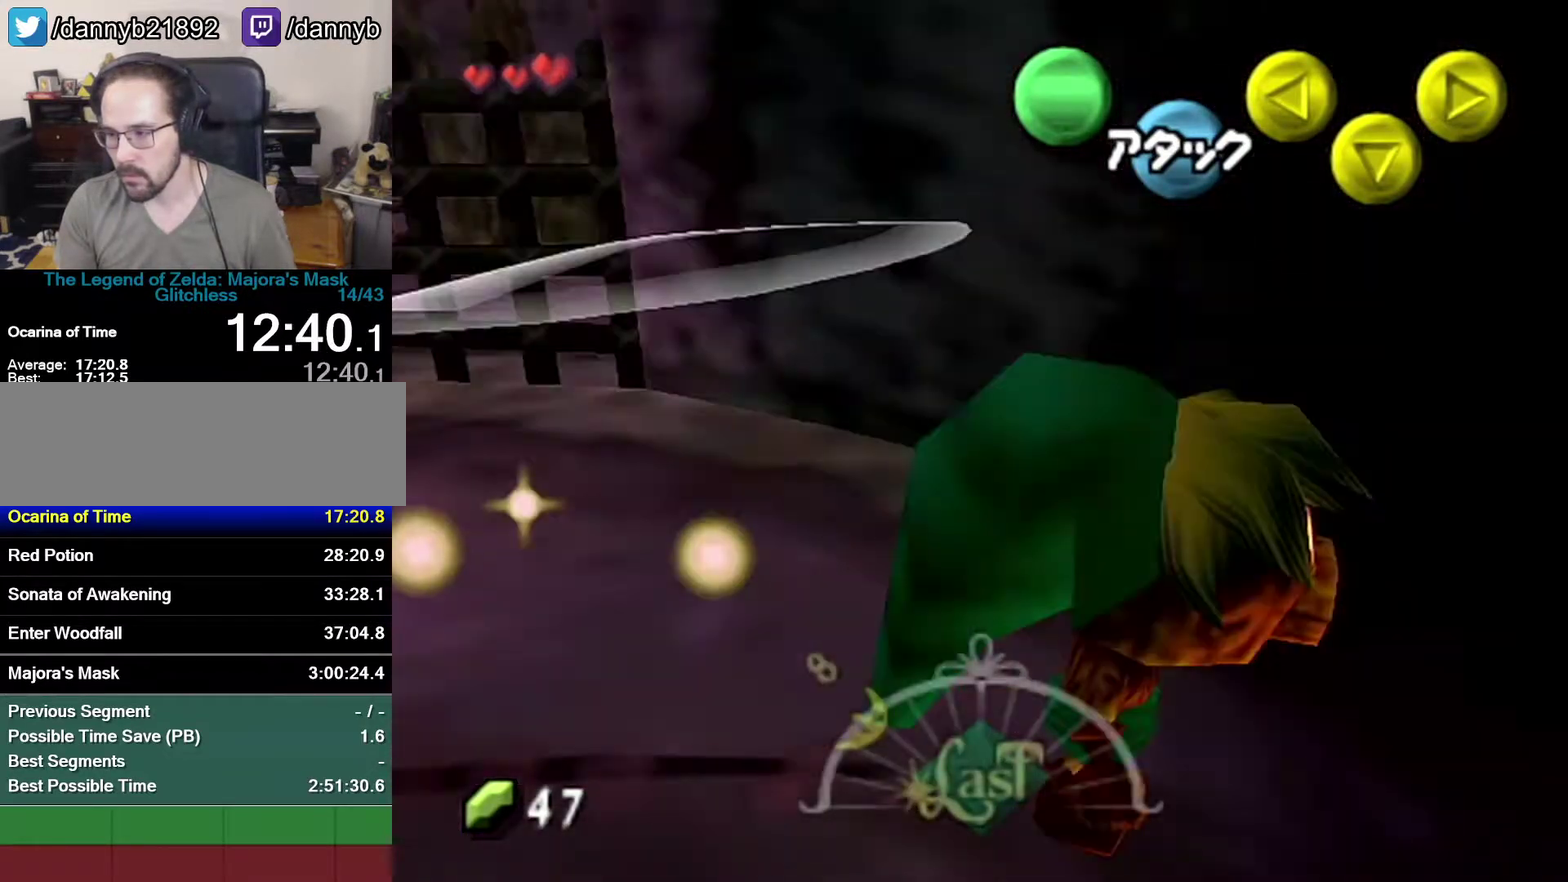
Gameplay with a controller (Nintendo layout); each line is a JSON object with the inputs held at the frame after it. "events" lists button and stick changes between this image and that frame as [ms after this image, input, new state], when the widget could be followed in between. Not read: L3 R3.
{"buttons": [], "left_stick": "up-right", "events": [[217, "A", "down"], [217, "left_stick", "up-right"], [467, "A", "up"]]}
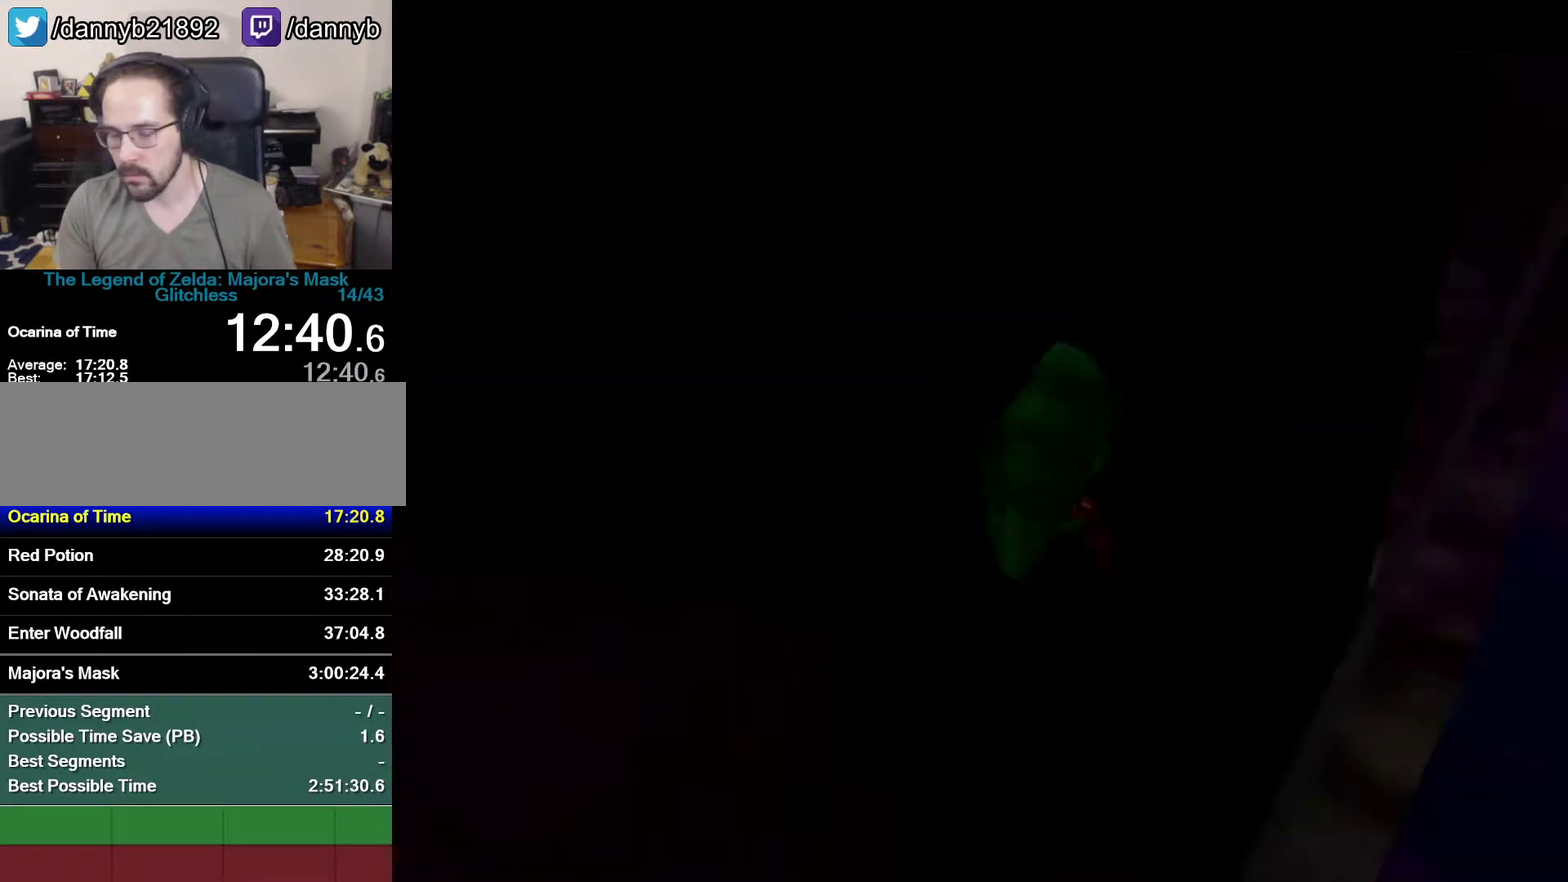
{"buttons": [], "left_stick": "center", "events": [[50, "left_stick", "center"]]}
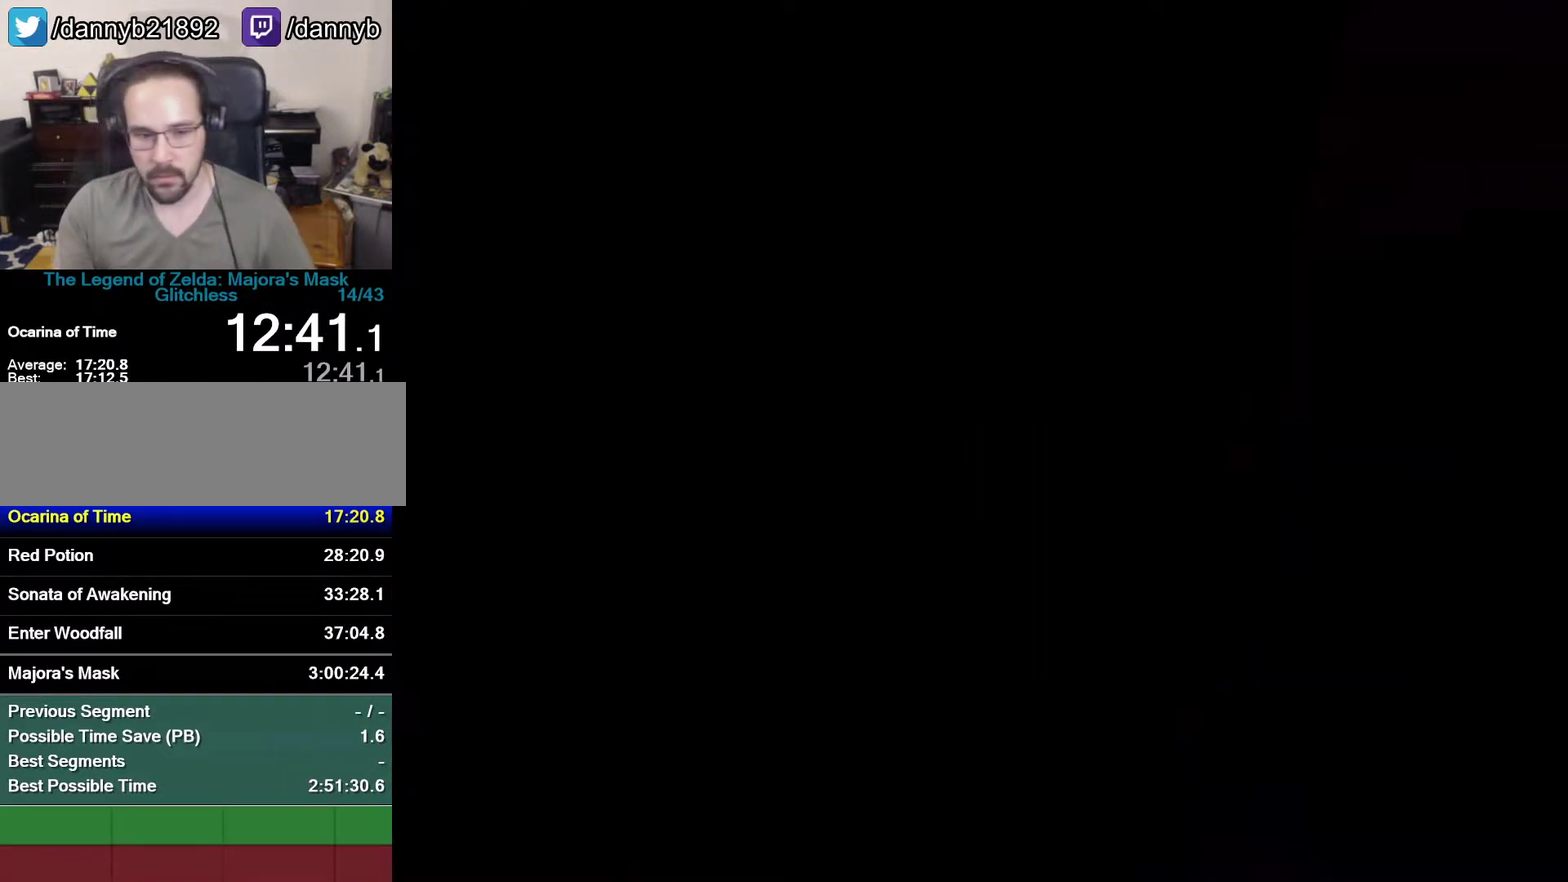
{"buttons": [], "left_stick": "center", "events": []}
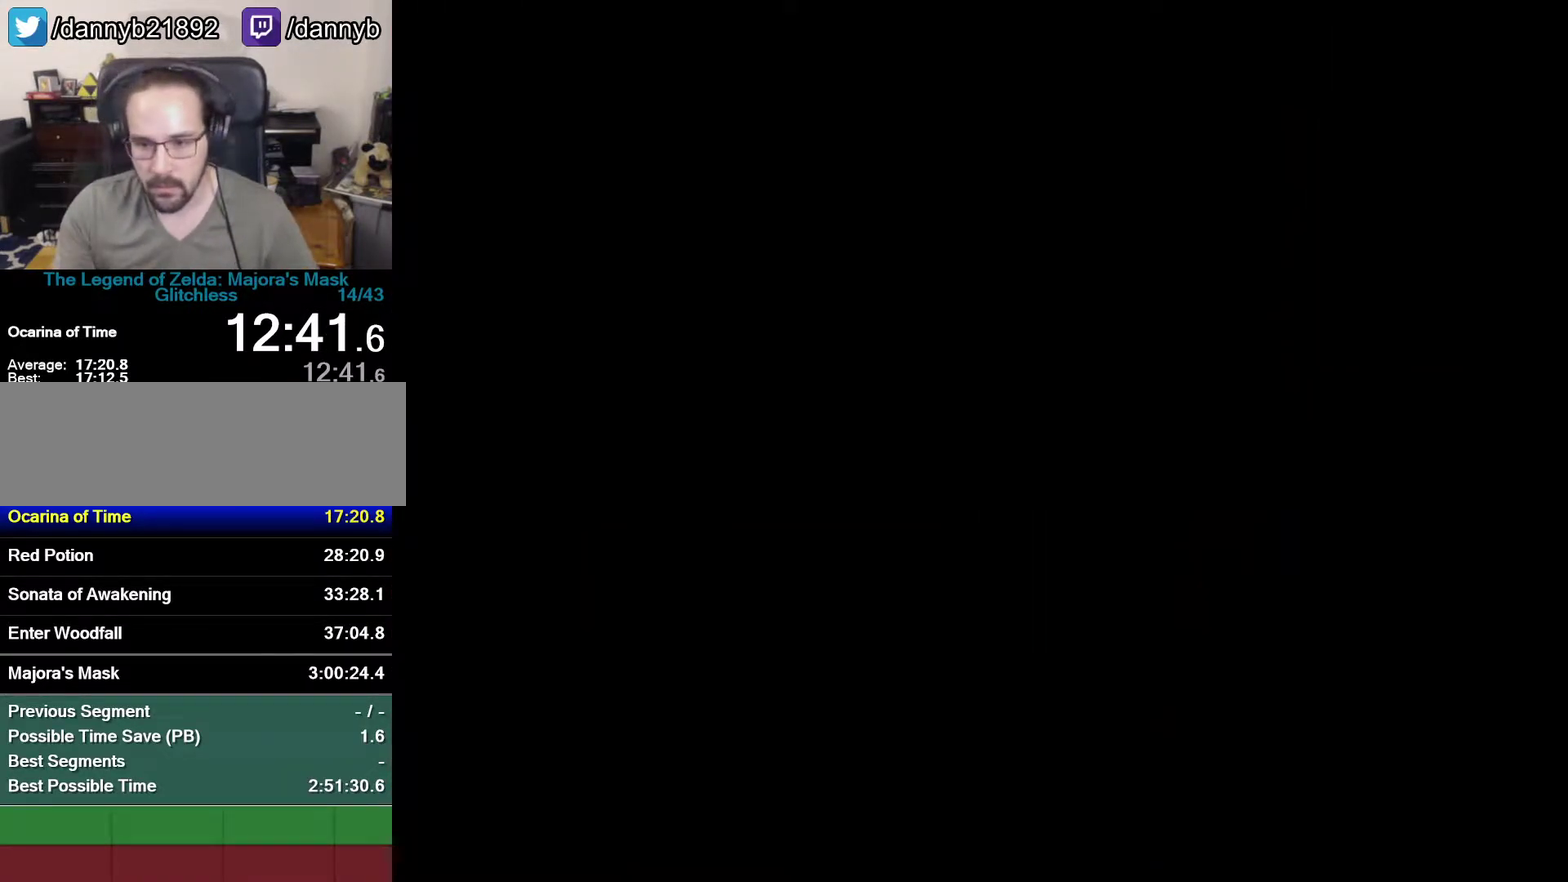
{"buttons": [], "left_stick": "up", "events": [[300, "left_stick", "up"]]}
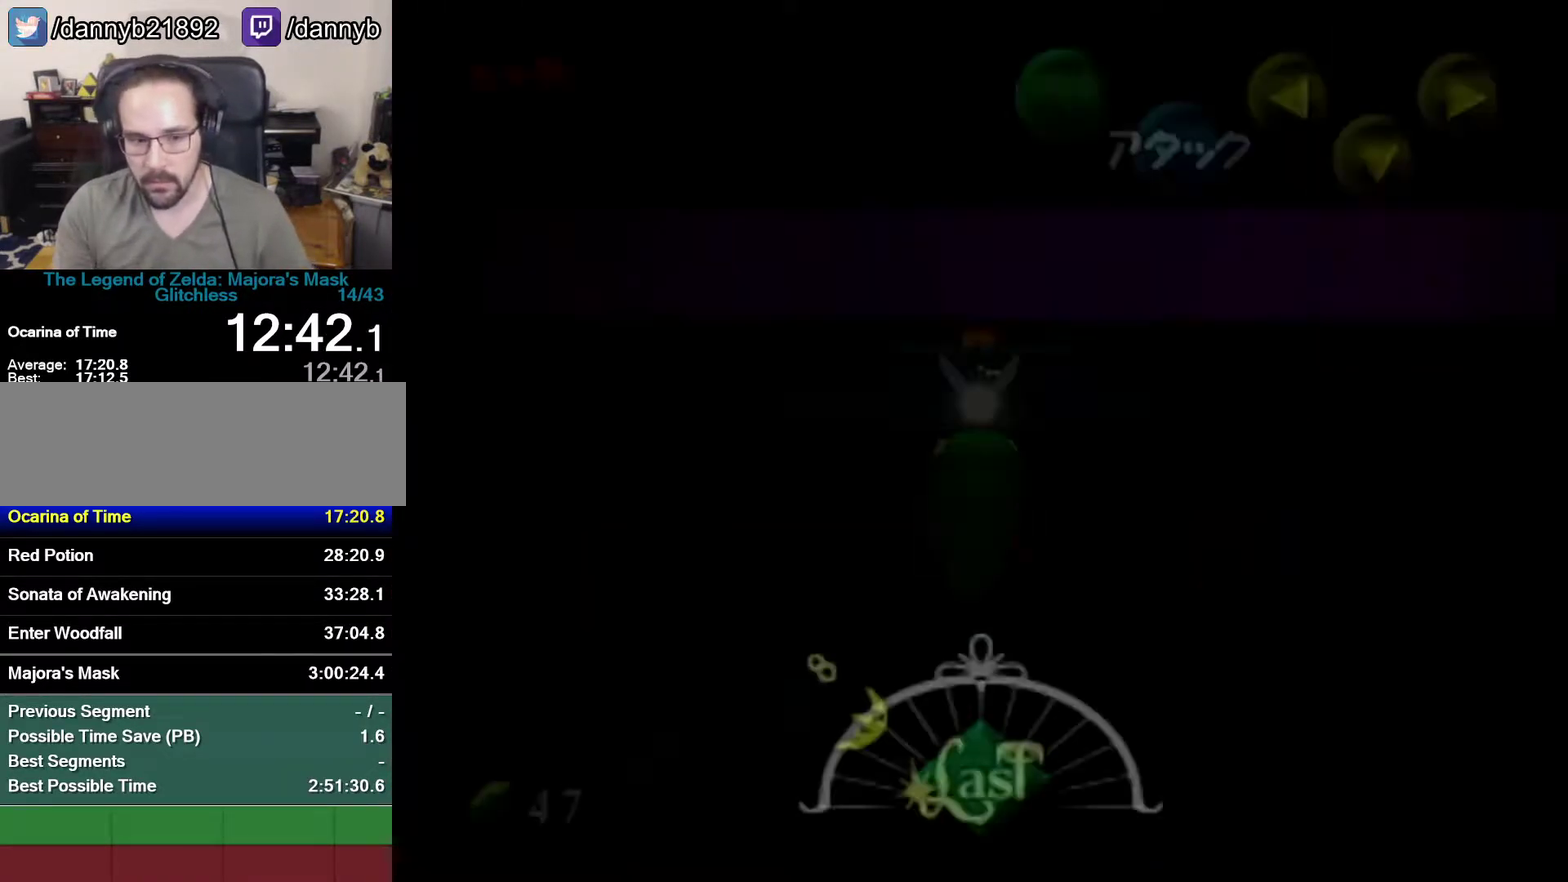
{"buttons": [], "left_stick": "up", "events": []}
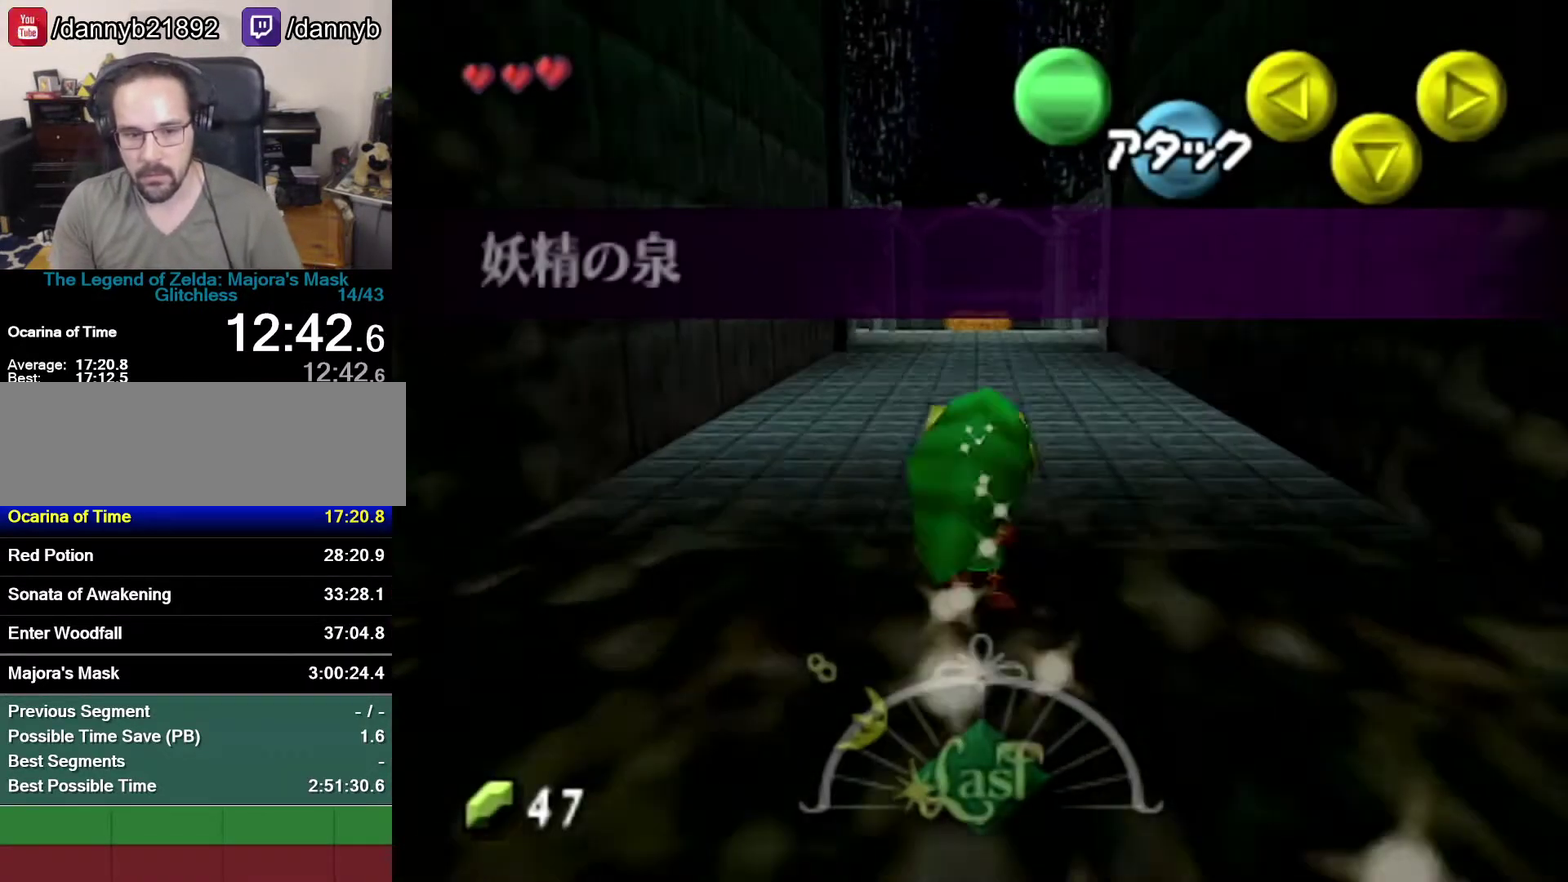
{"buttons": ["A"], "left_stick": "up", "events": [[400, "A", "down"]]}
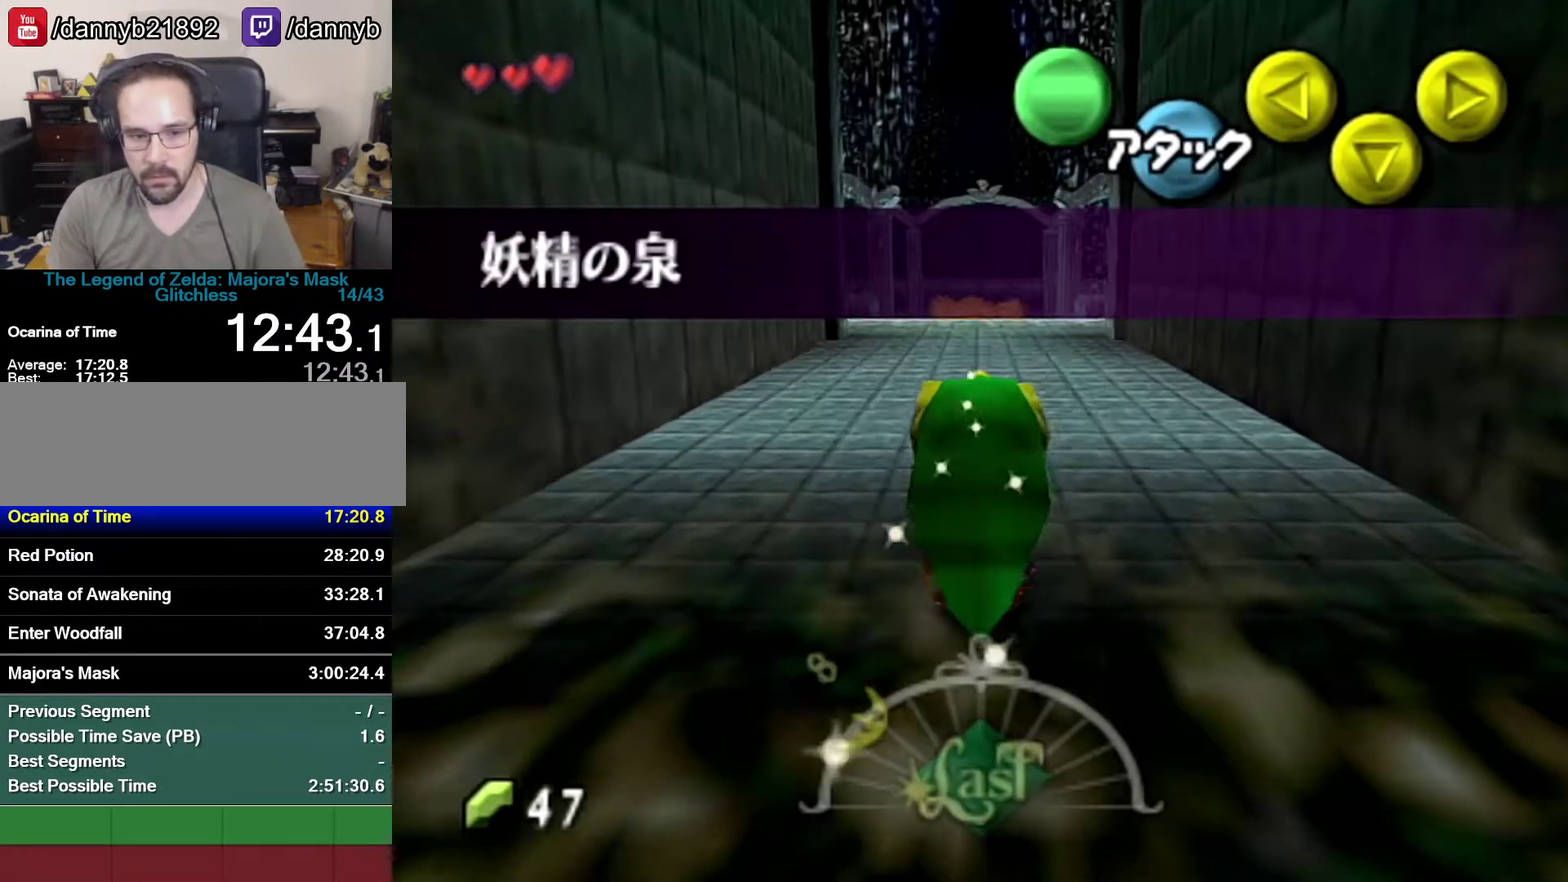
{"buttons": [], "left_stick": "up", "events": [[150, "A", "up"]]}
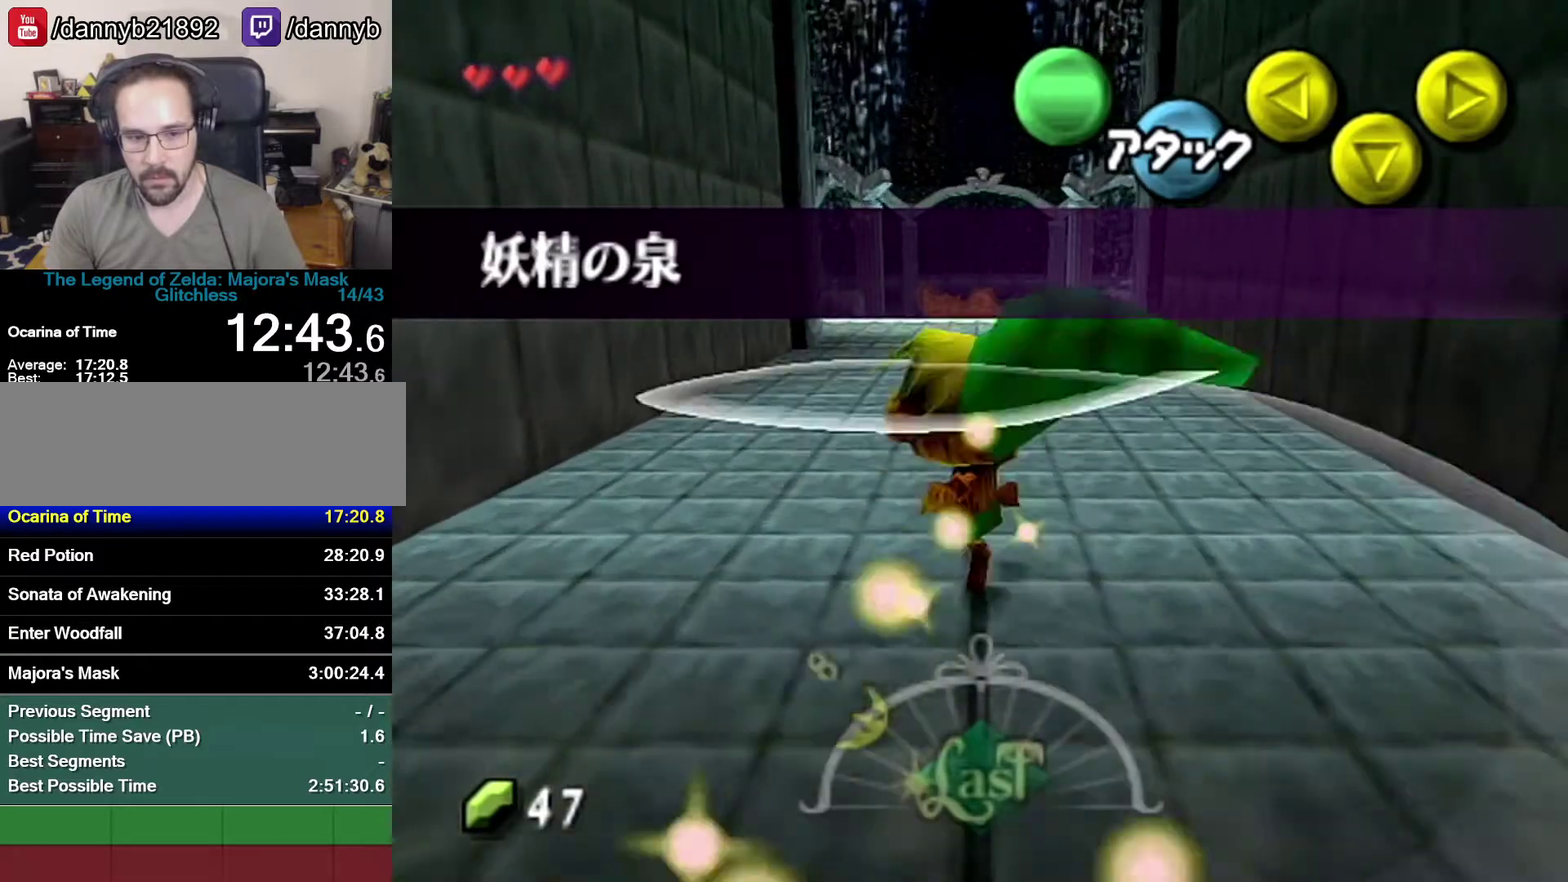
{"buttons": [], "left_stick": "up", "events": [[217, "A", "down"], [433, "A", "up"]]}
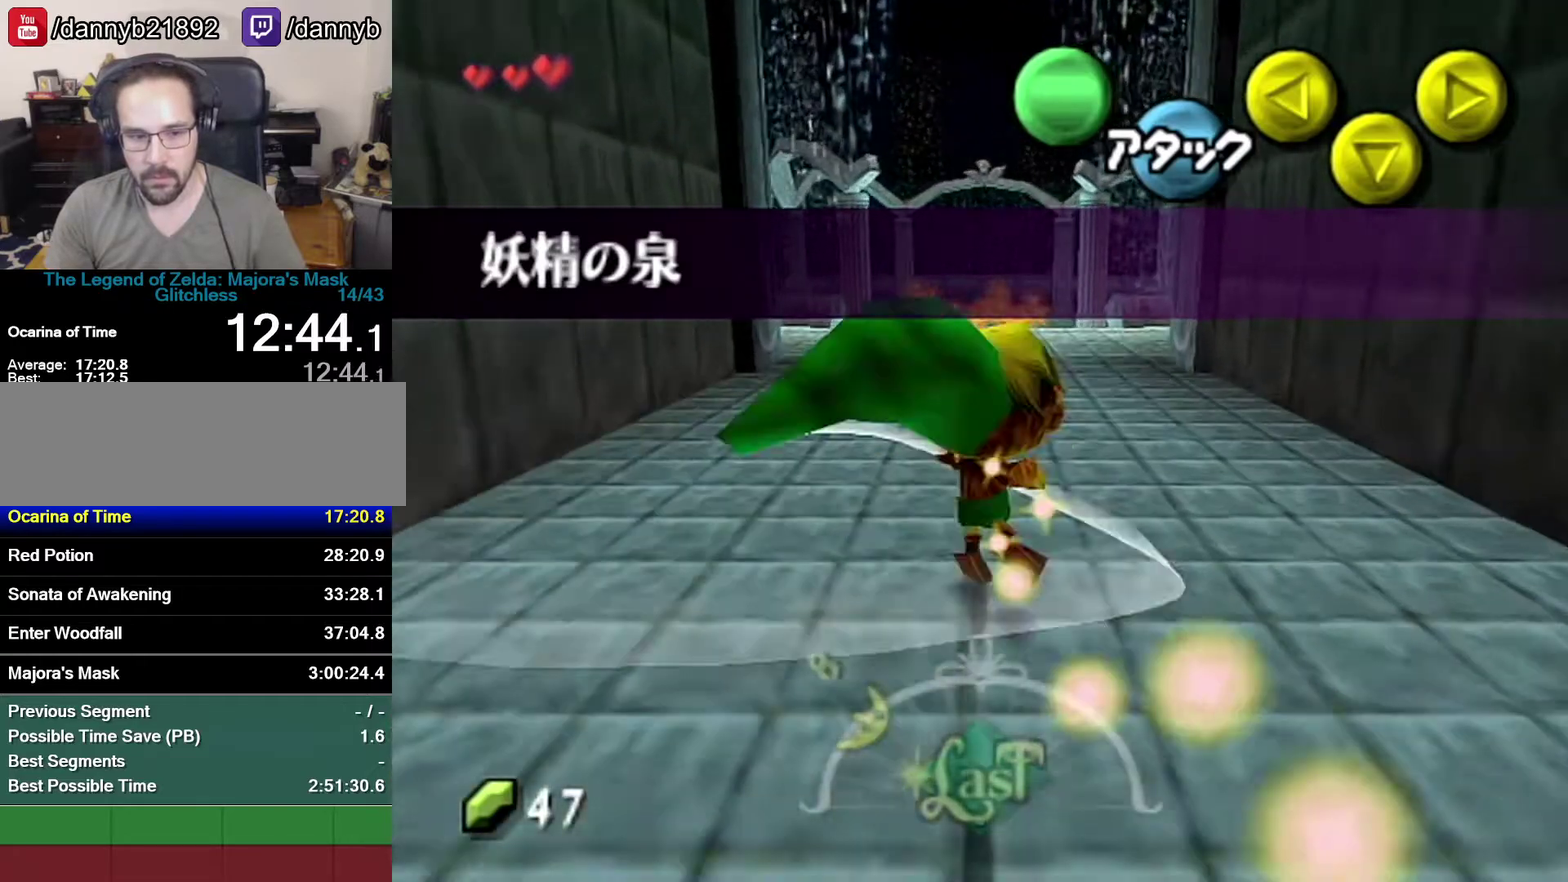
{"buttons": ["A"], "left_stick": "up", "events": [[483, "A", "down"]]}
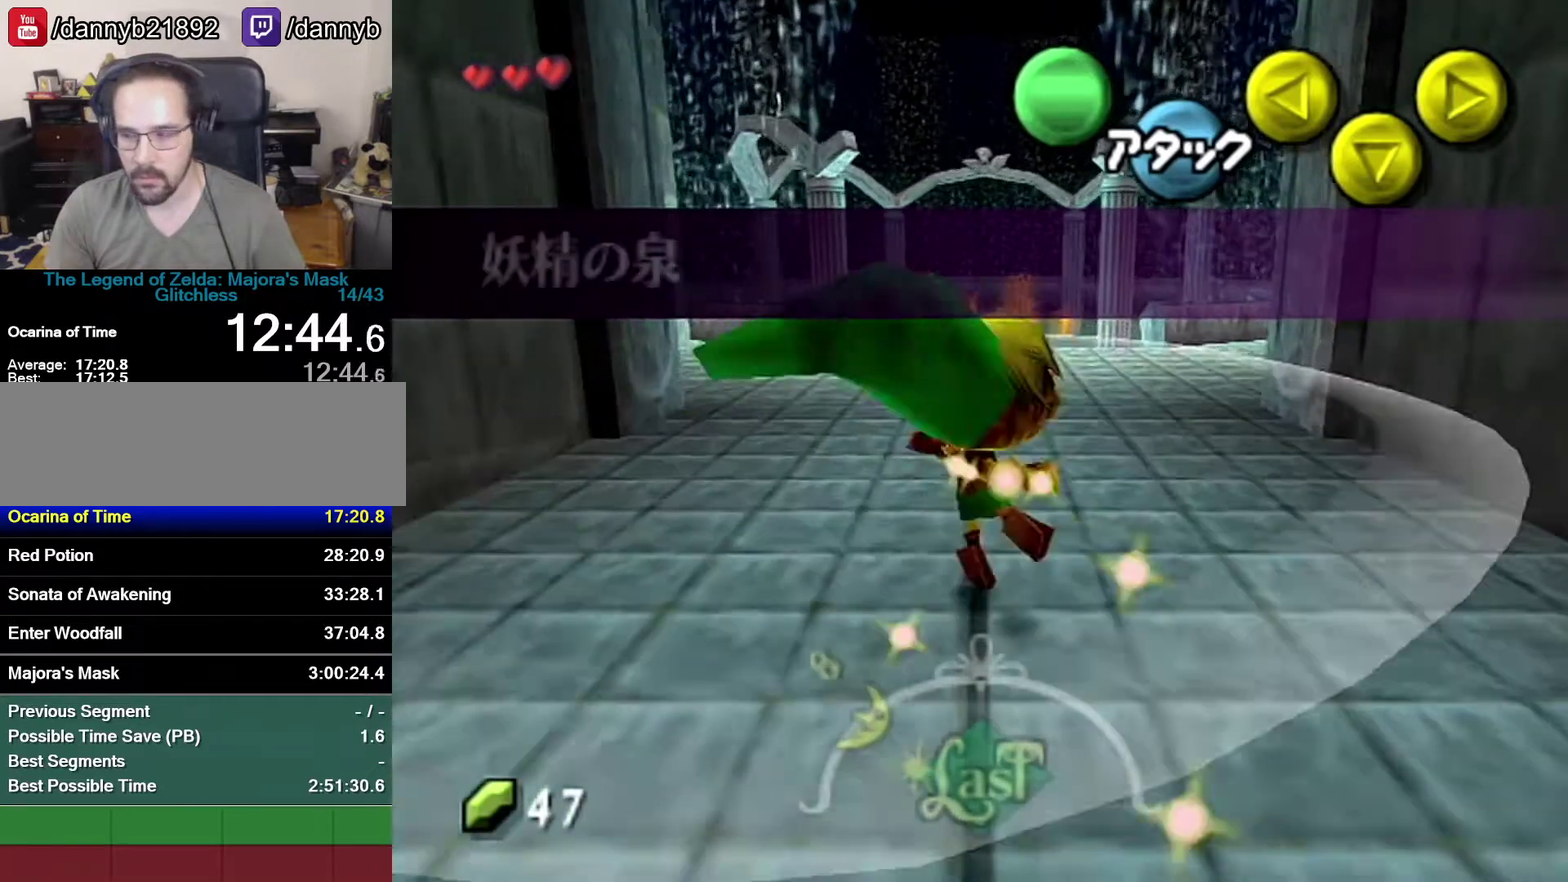
{"buttons": [], "left_stick": "up", "events": [[117, "A", "up"], [183, "A", "down"], [433, "A", "up"]]}
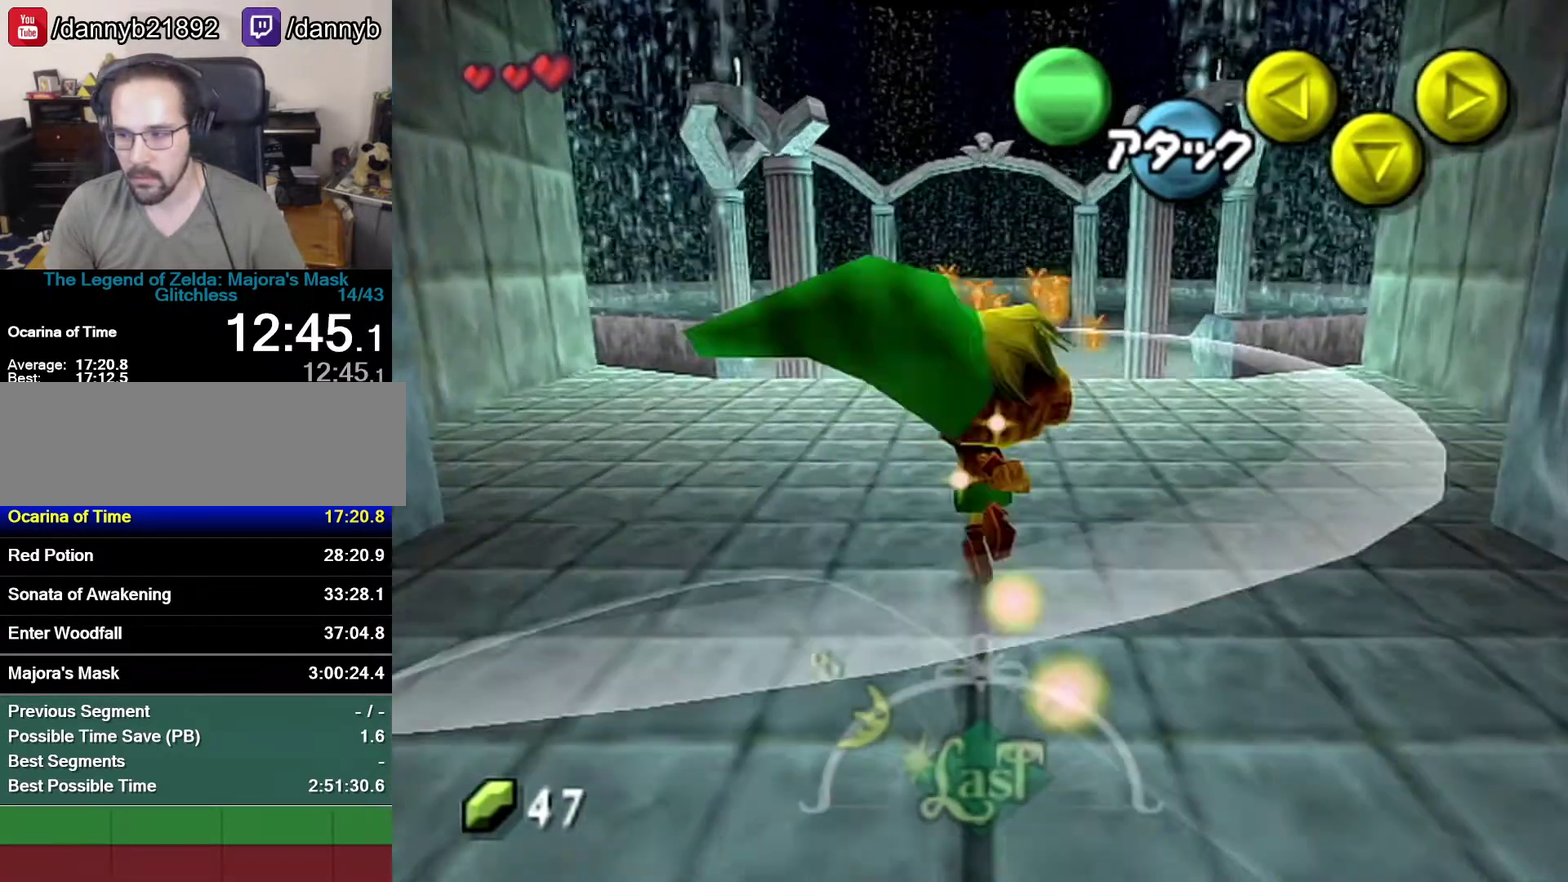
{"buttons": ["A"], "left_stick": "up", "events": [[17, "A", "down"], [250, "A", "up"], [483, "A", "down"]]}
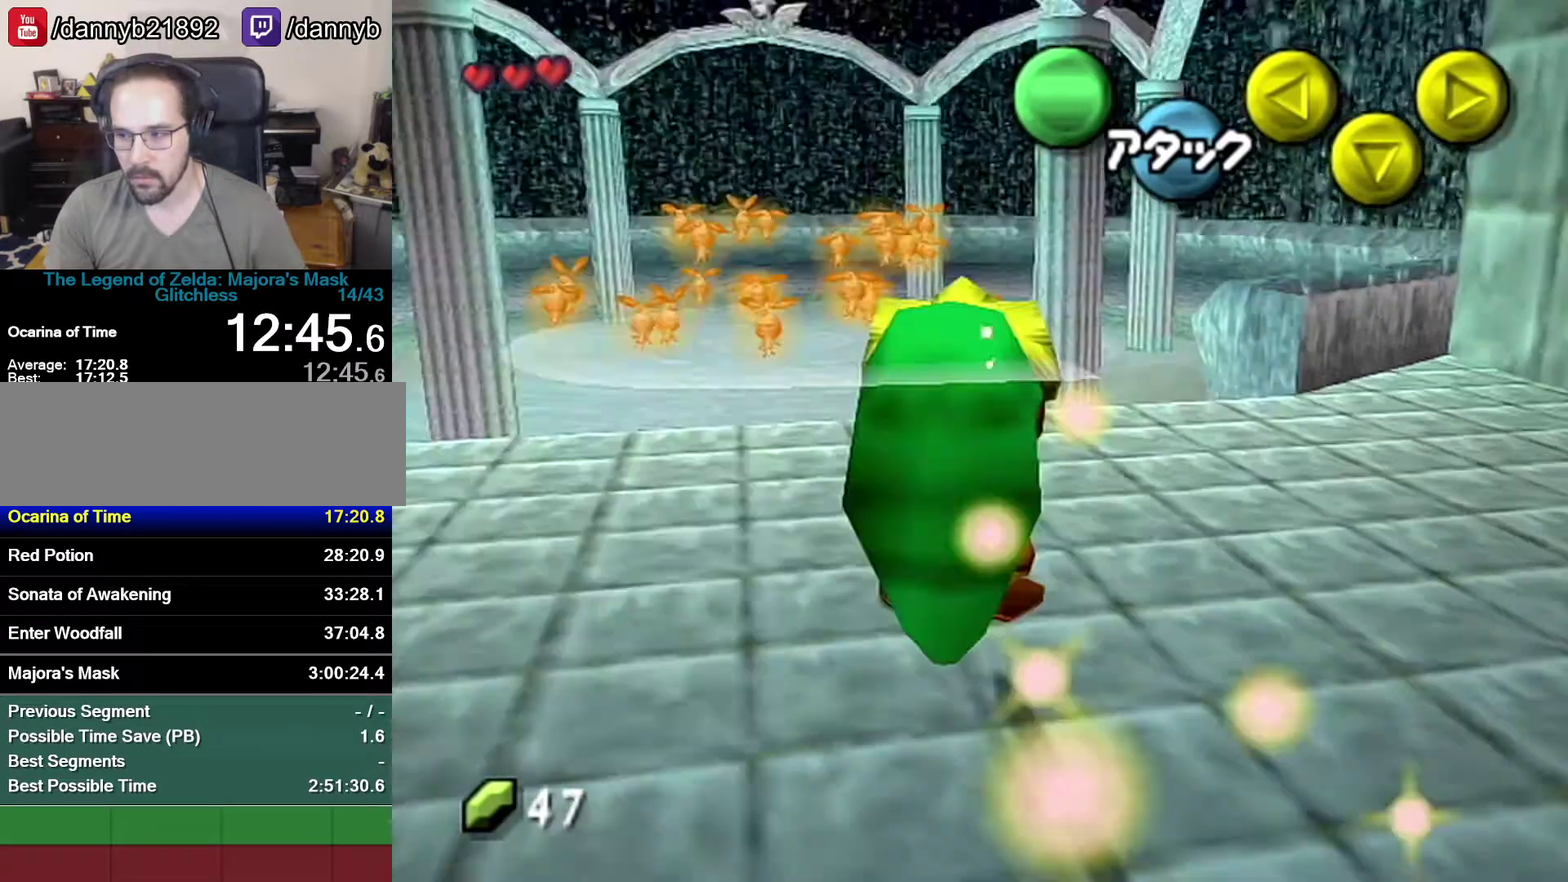
{"buttons": [], "left_stick": "center", "events": [[117, "A", "up"], [267, "left_stick", "center"]]}
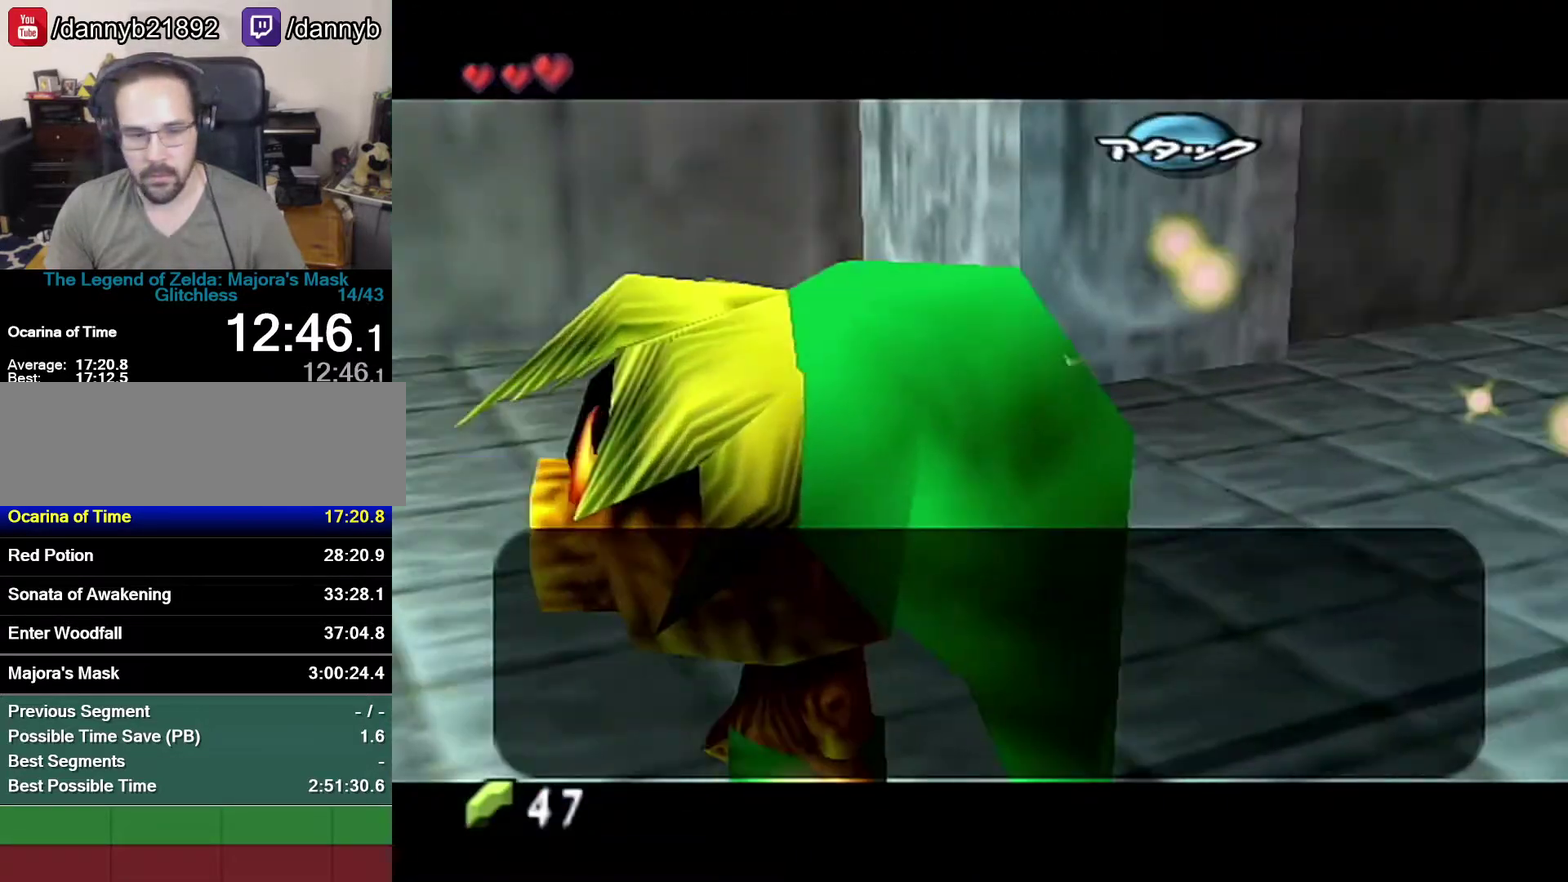
{"buttons": ["B"], "left_stick": "center", "events": [[117, "B", "down"], [150, "A", "down"], [367, "A", "up"]]}
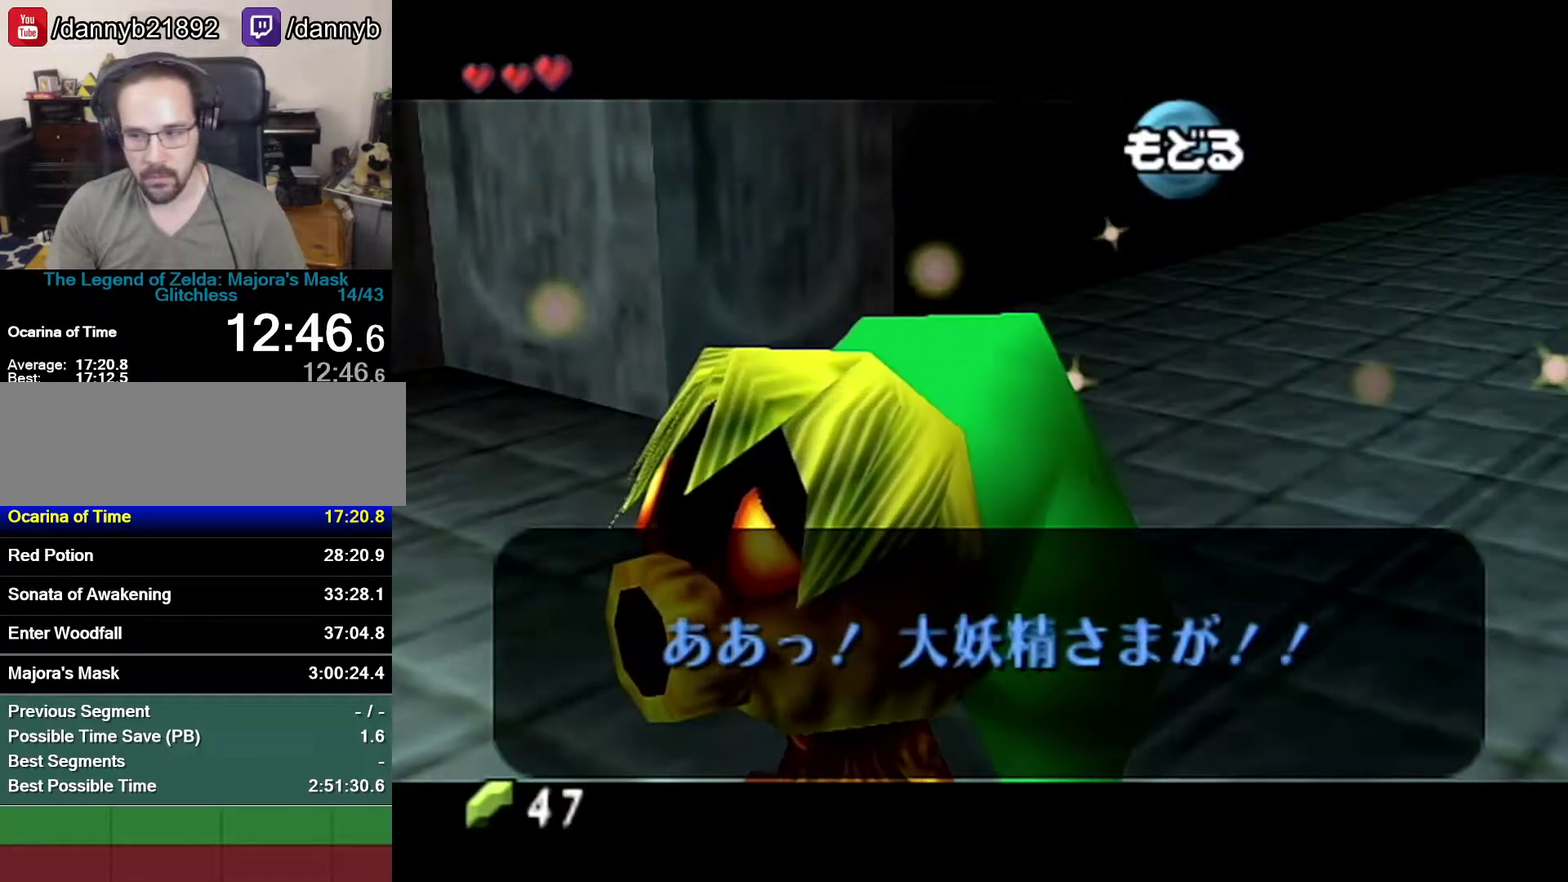
{"buttons": ["A"], "left_stick": "down-left", "events": [[117, "B", "up"], [150, "A", "down"], [217, "A", "up"], [217, "B", "down"], [333, "B", "up"], [467, "left_stick", "down-left"], [500, "A", "down"]]}
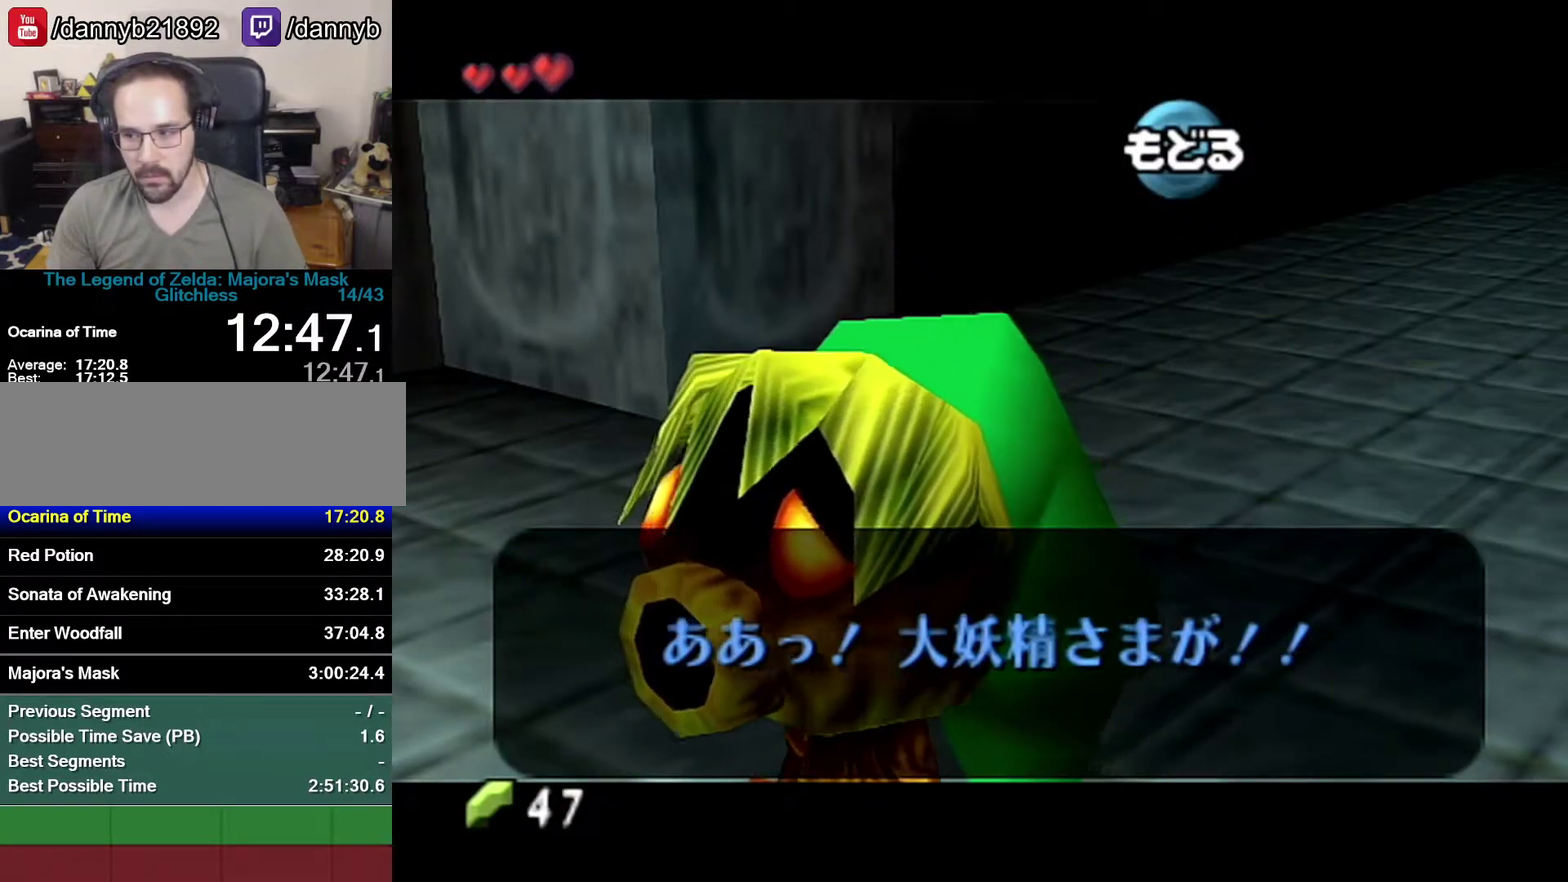
{"buttons": ["A"], "left_stick": "down-left", "events": [[117, "A", "up"], [183, "A", "down"], [250, "A", "up"], [483, "A", "down"]]}
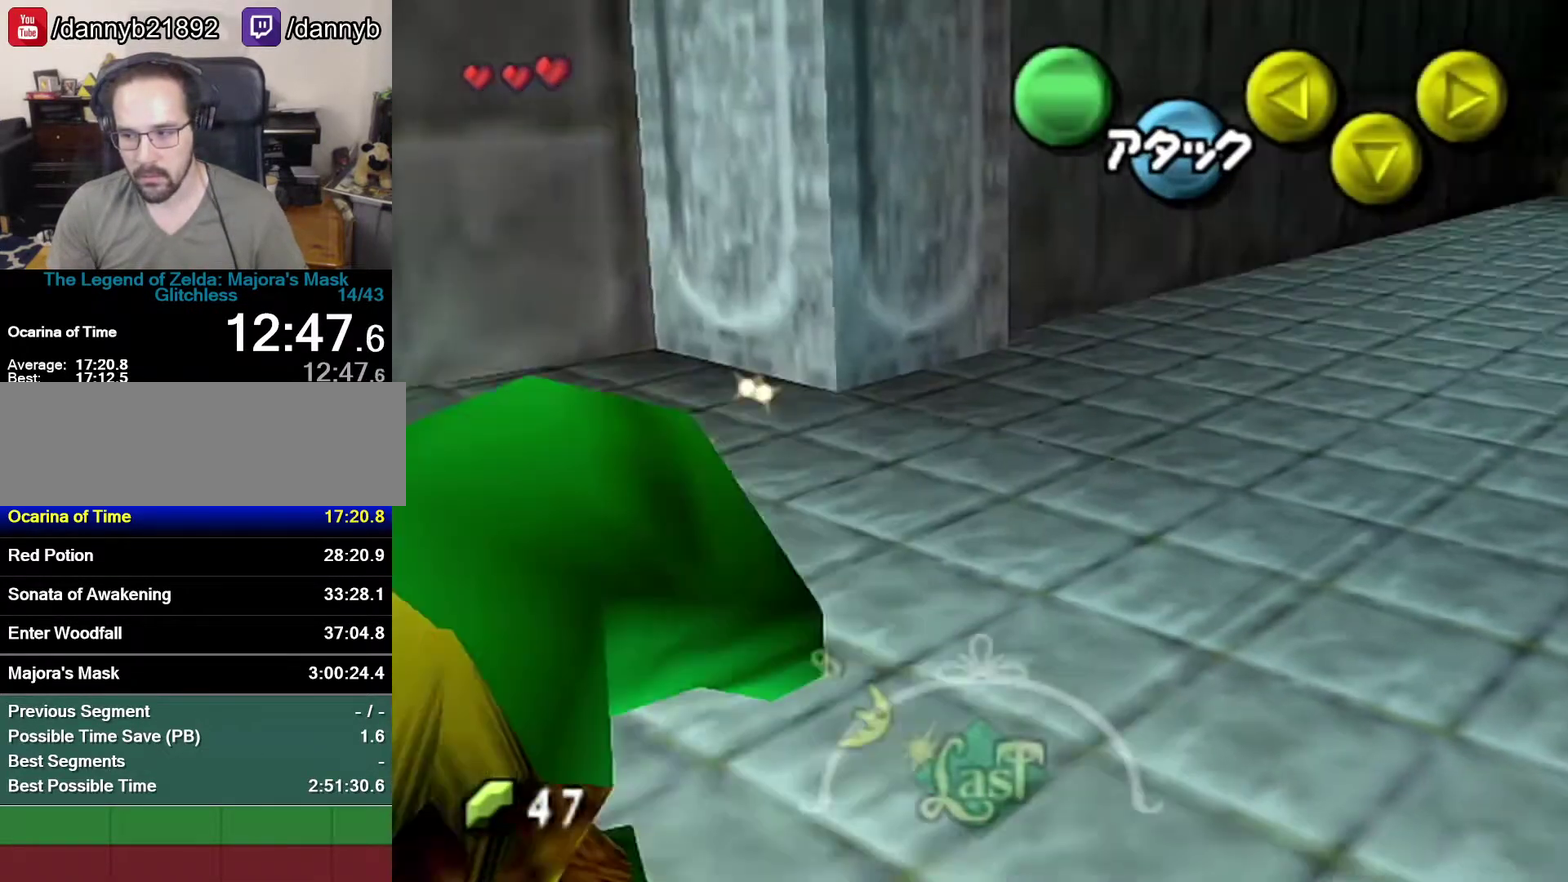
{"buttons": [], "left_stick": "down-left", "events": [[83, "A", "up"]]}
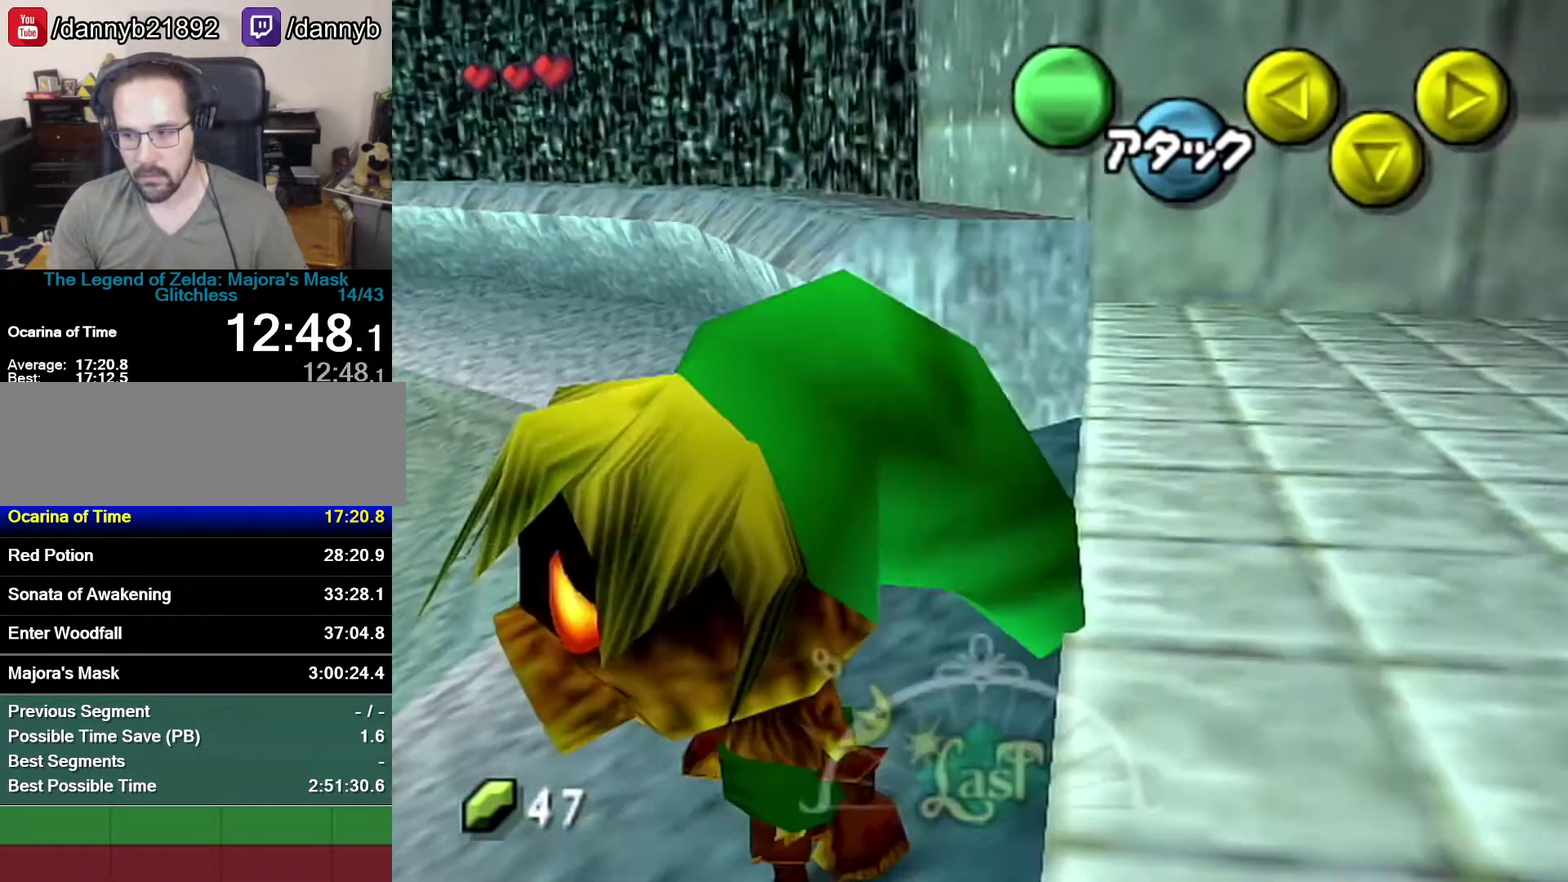
{"buttons": [], "left_stick": "center", "events": [[33, "left_stick", "center"], [83, "left_stick", "left"], [367, "left_stick", "up-left"], [467, "left_stick", "center"]]}
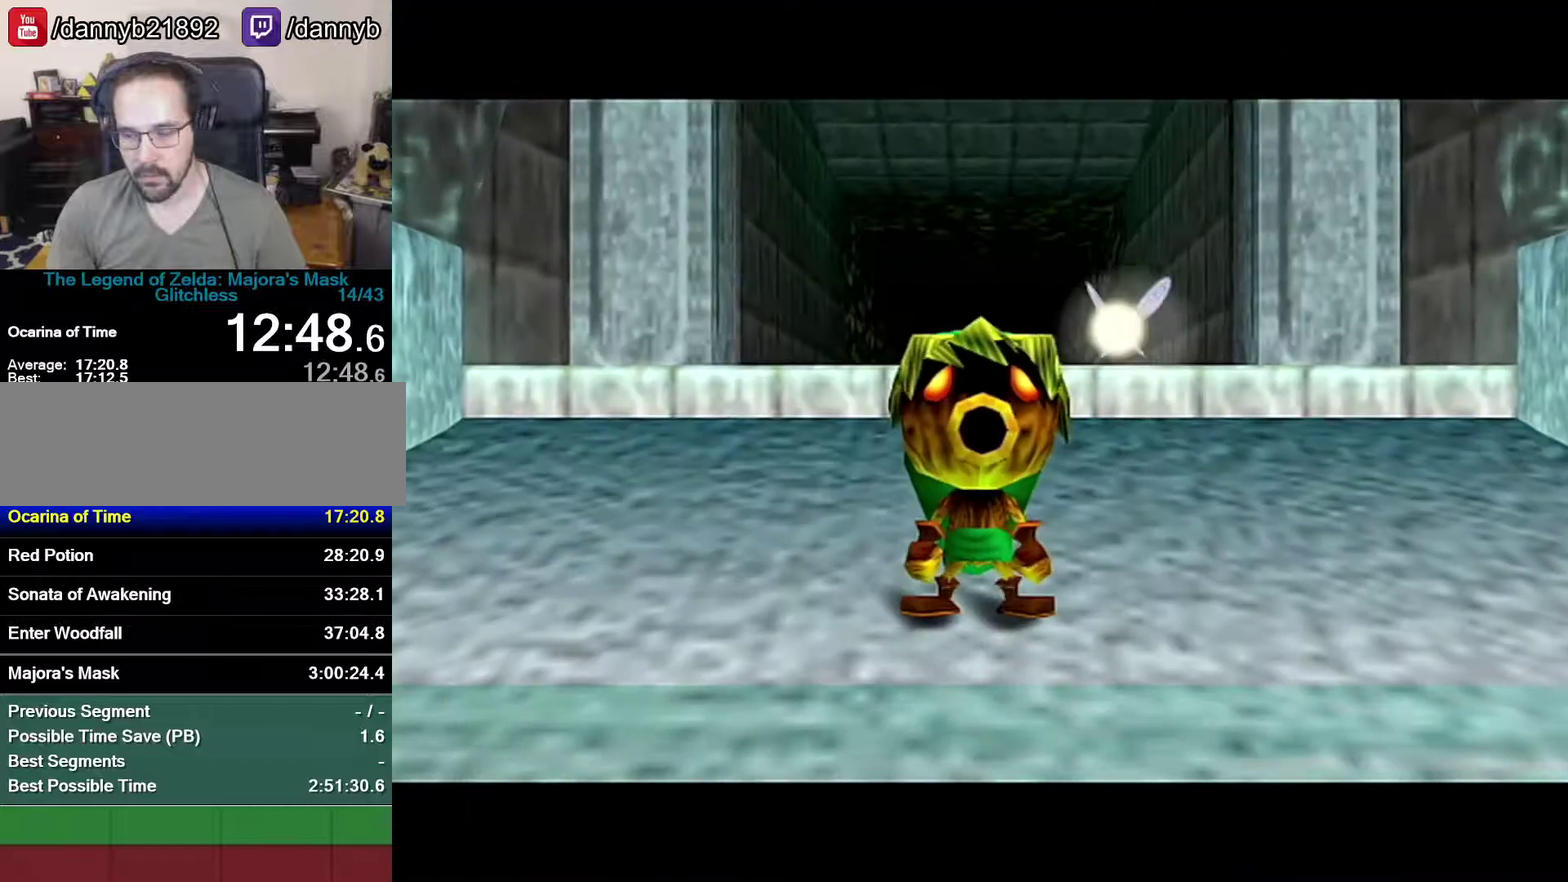
{"buttons": [], "left_stick": "center", "events": []}
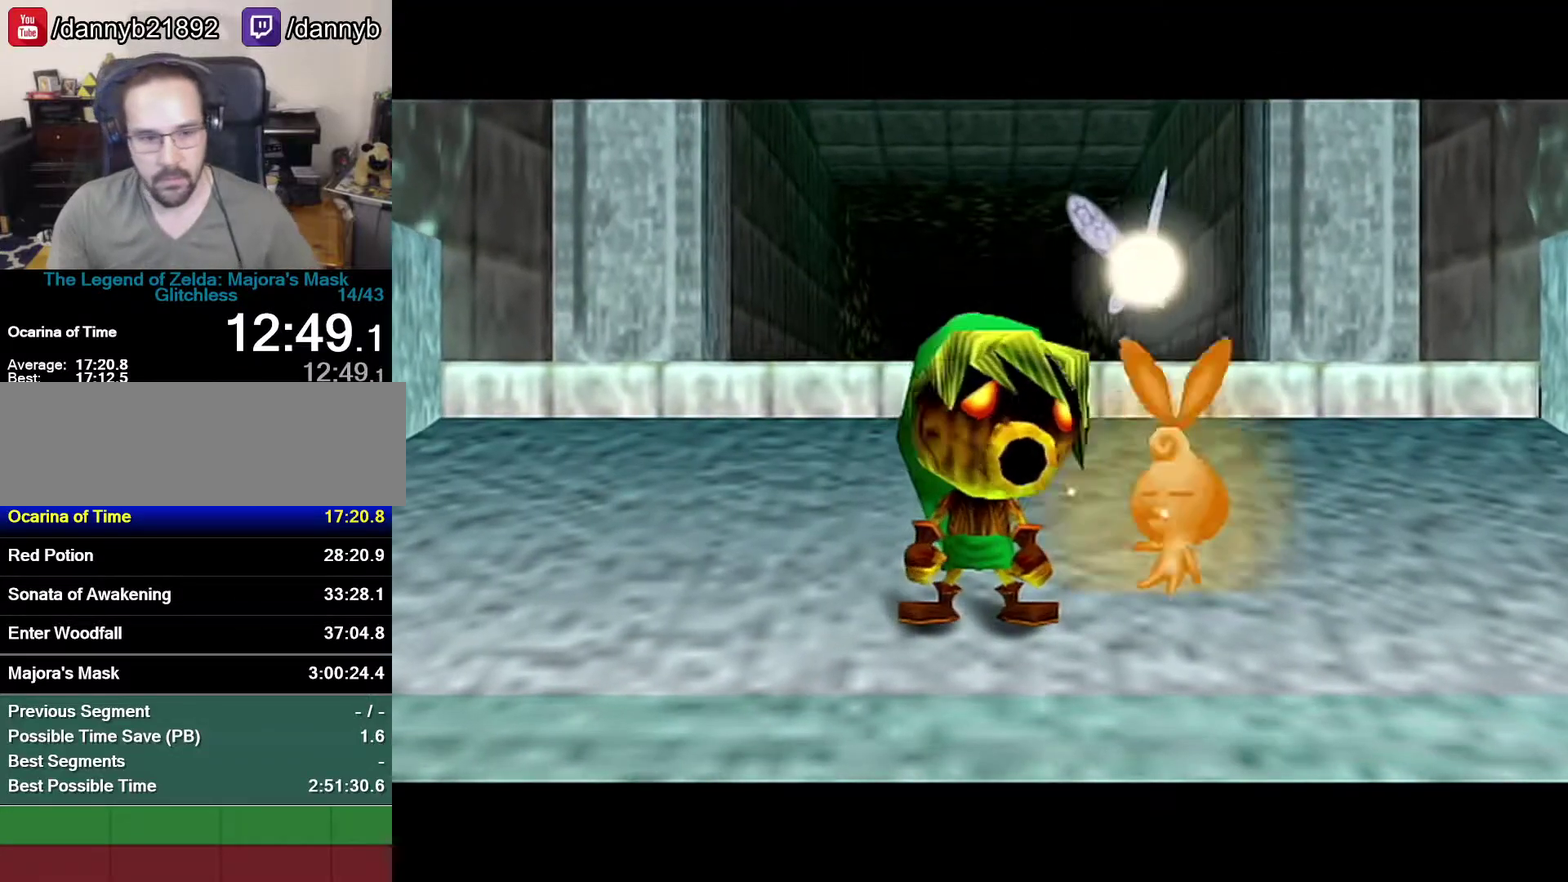
{"buttons": [], "left_stick": "center", "events": []}
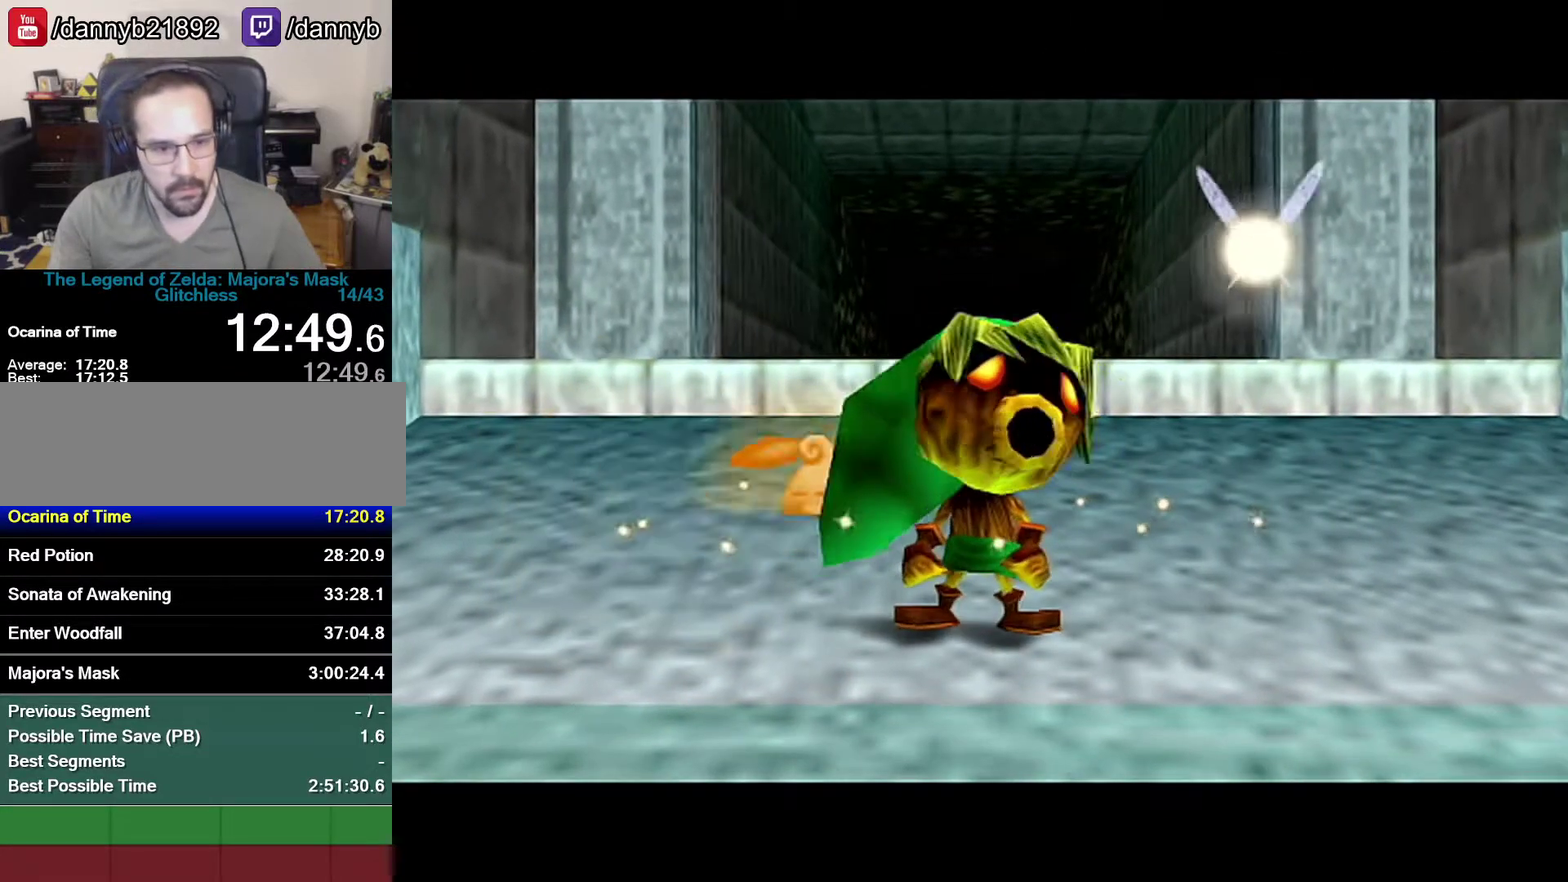
{"buttons": [], "left_stick": "center", "events": [[150, "A", "down"], [150, "B", "down"], [267, "A", "up"], [267, "B", "up"], [333, "A", "down"], [333, "B", "down"], [433, "A", "up"], [500, "B", "up"]]}
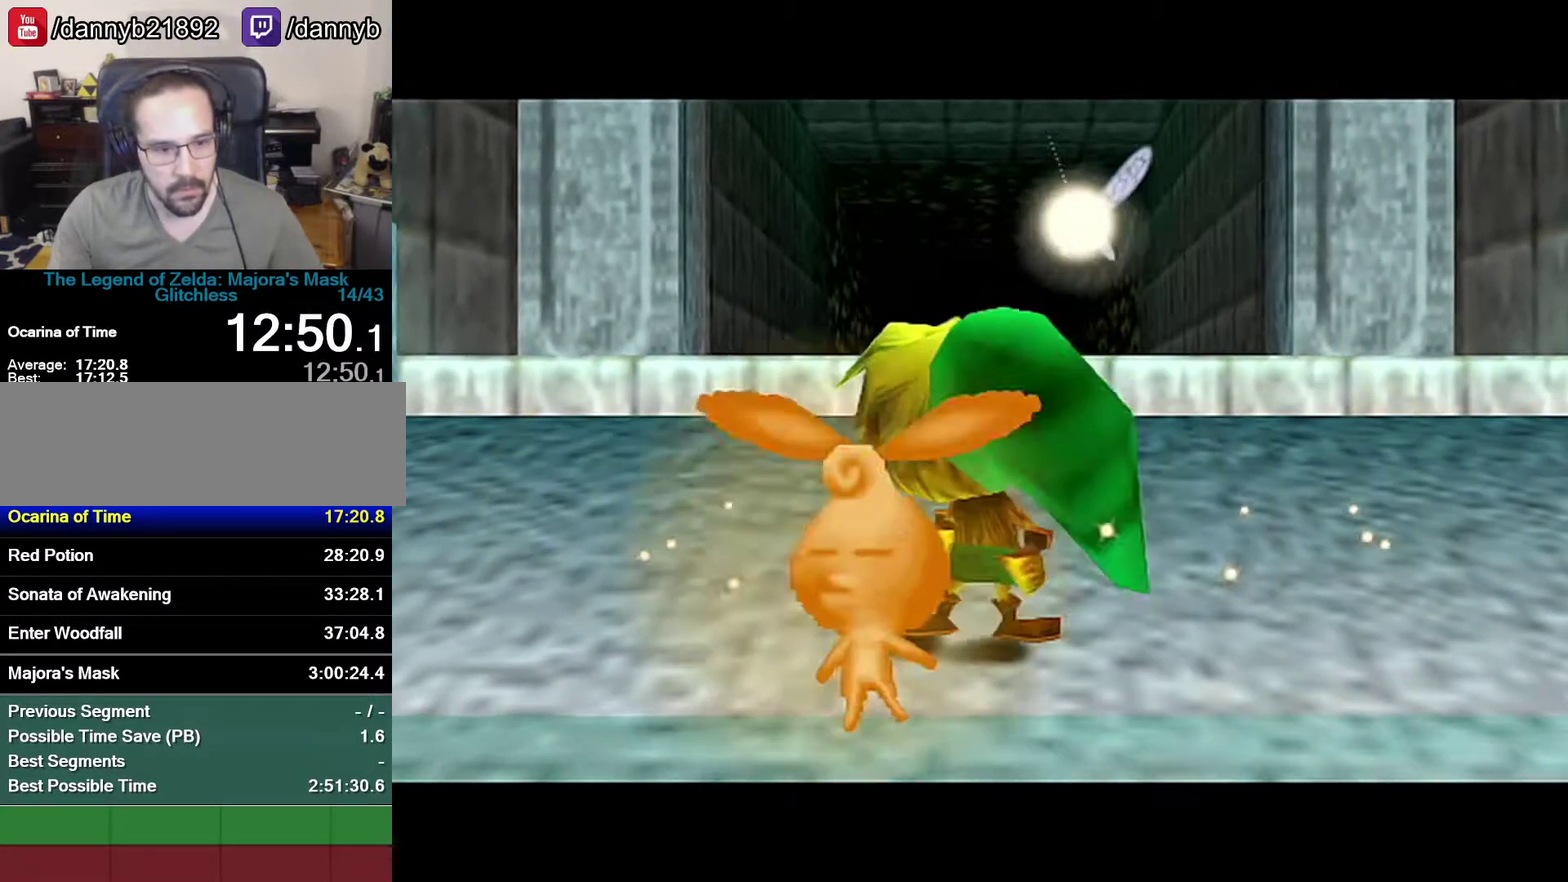
{"buttons": [], "left_stick": "center", "events": [[50, "A", "down"], [50, "B", "down"], [150, "A", "up"], [150, "B", "up"], [267, "A", "down"], [267, "B", "down"], [333, "A", "up"], [367, "B", "up"]]}
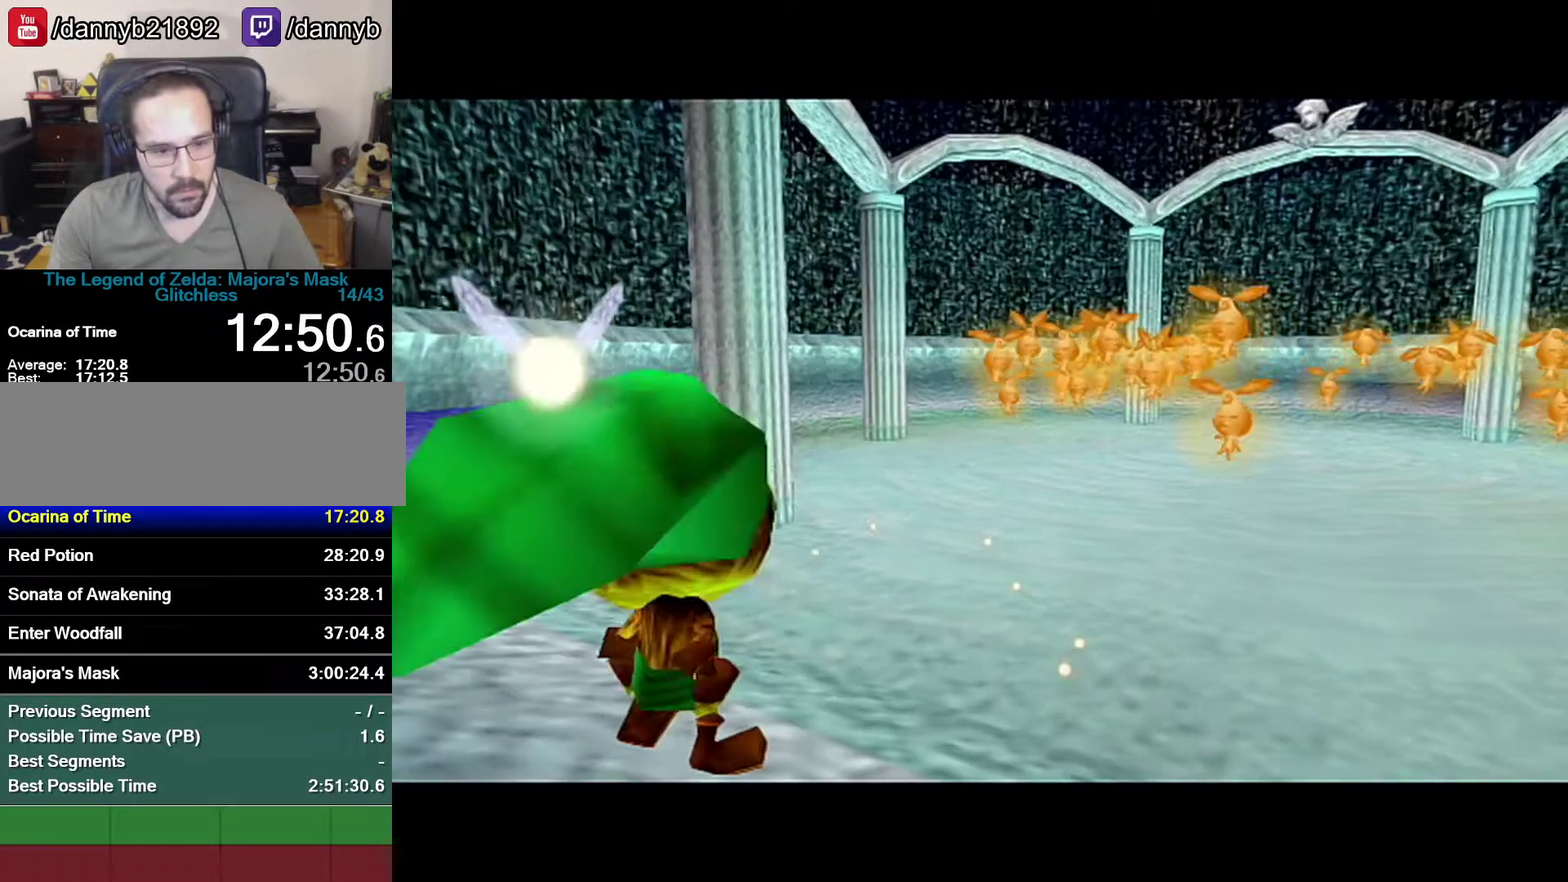
{"buttons": ["A", "B"], "left_stick": "center", "events": [[183, "A", "down"], [183, "B", "down"], [300, "A", "up"], [300, "B", "up"], [400, "A", "down"], [400, "B", "down"]]}
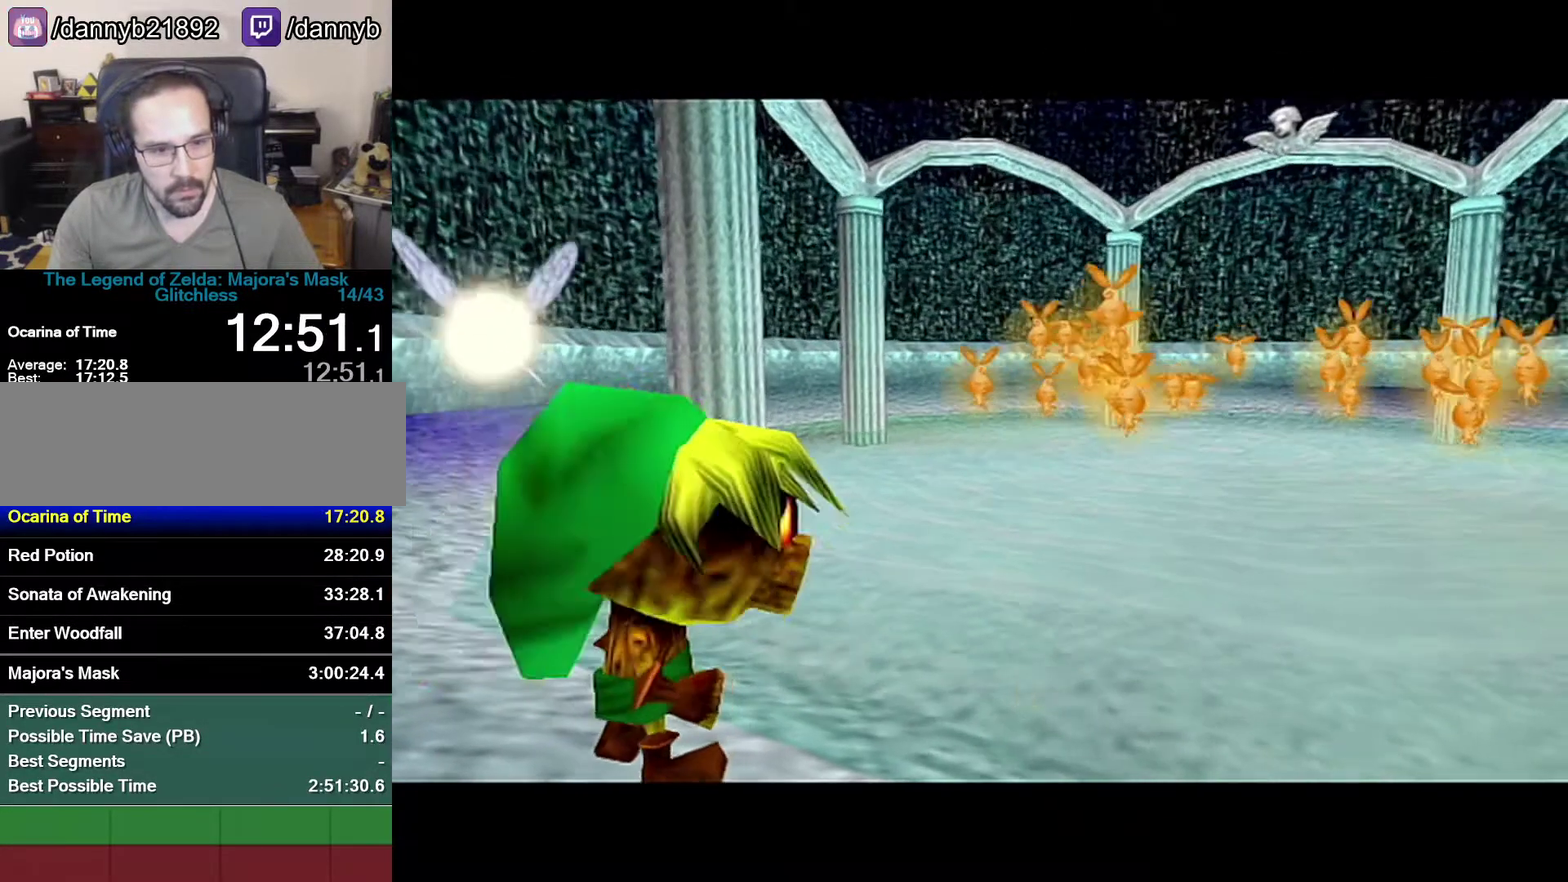
{"buttons": ["A", "B"], "left_stick": "center", "events": [[50, "A", "up"], [50, "B", "up"], [150, "B", "down"], [183, "A", "down"], [267, "A", "up"], [300, "B", "up"], [367, "B", "down"], [400, "A", "down"]]}
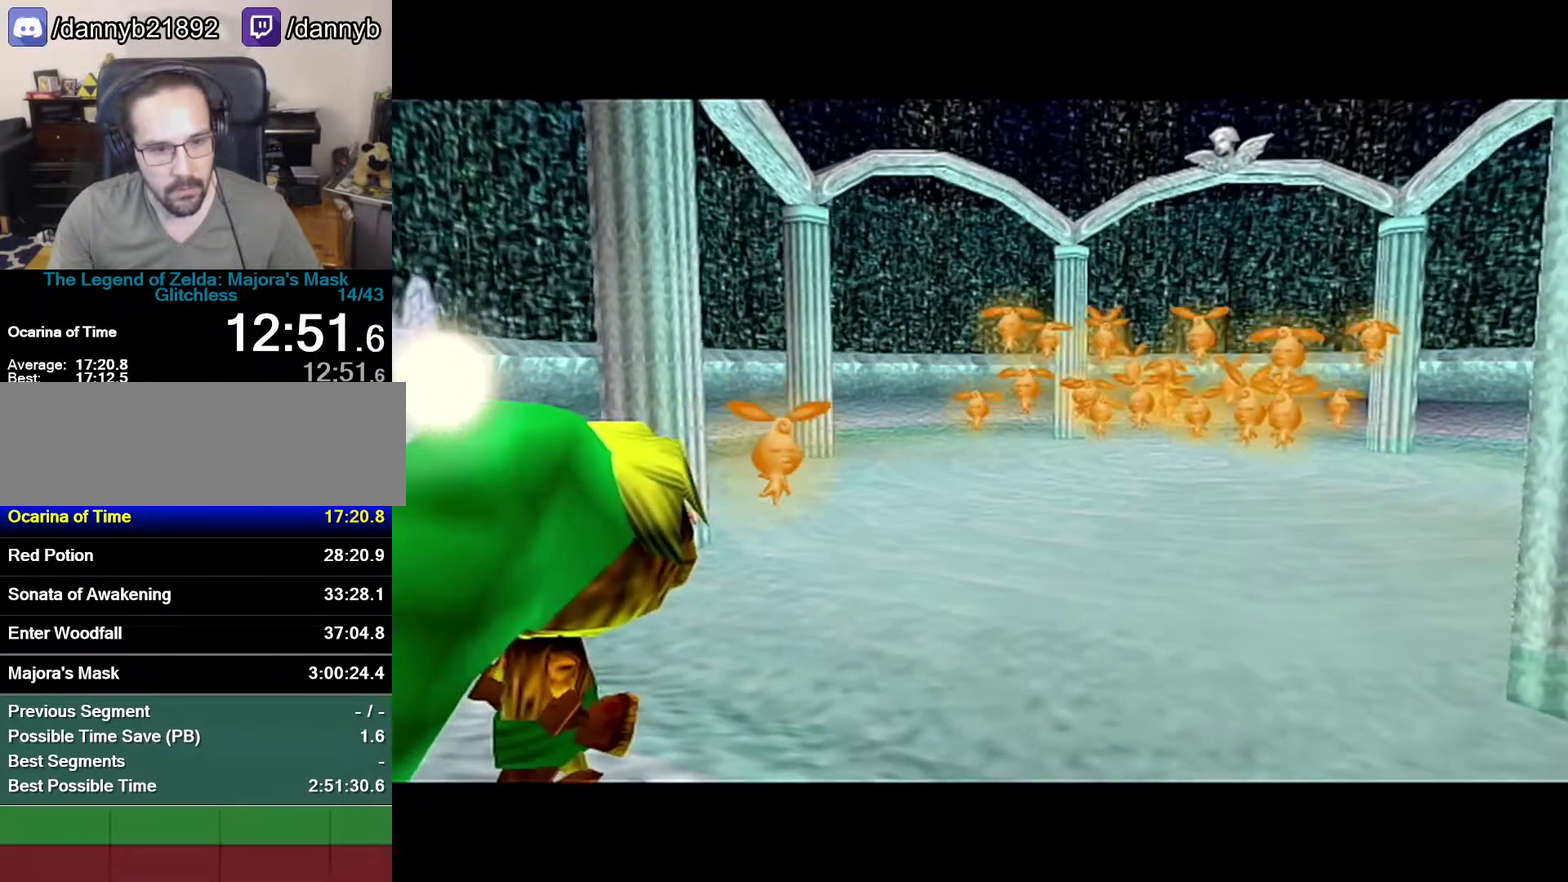
{"buttons": ["B"], "left_stick": "center", "events": [[17, "A", "up"], [17, "B", "up"], [83, "B", "down"], [217, "B", "up"], [300, "B", "down"], [400, "B", "up"], [483, "B", "down"]]}
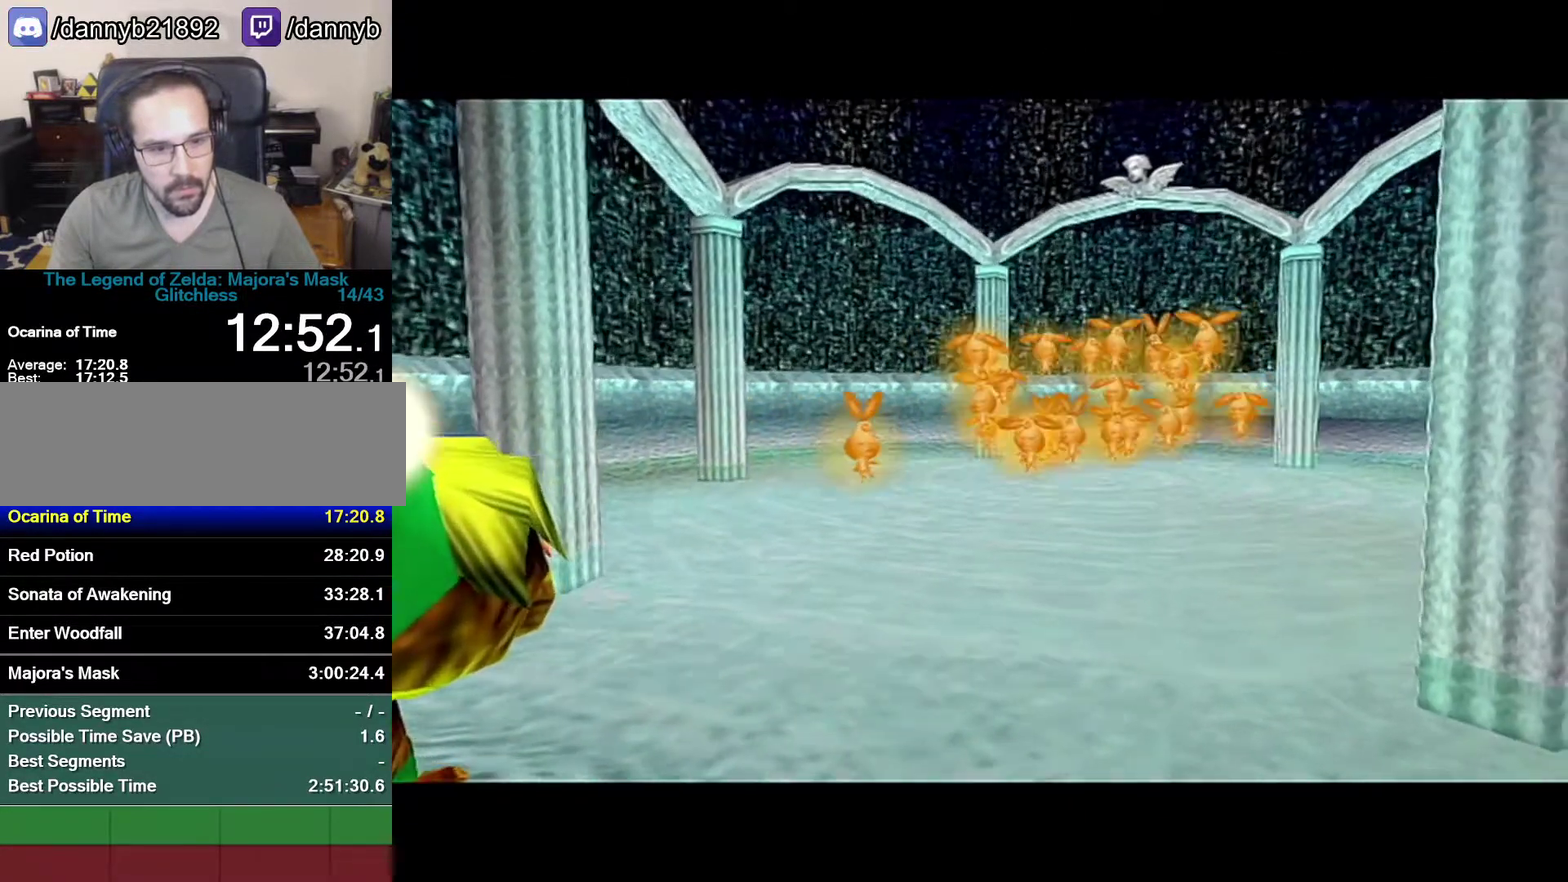
{"buttons": [], "left_stick": "center", "events": [[83, "B", "up"], [150, "B", "down"], [300, "B", "up"], [367, "A", "down"], [367, "B", "down"], [433, "A", "up"], [483, "B", "up"]]}
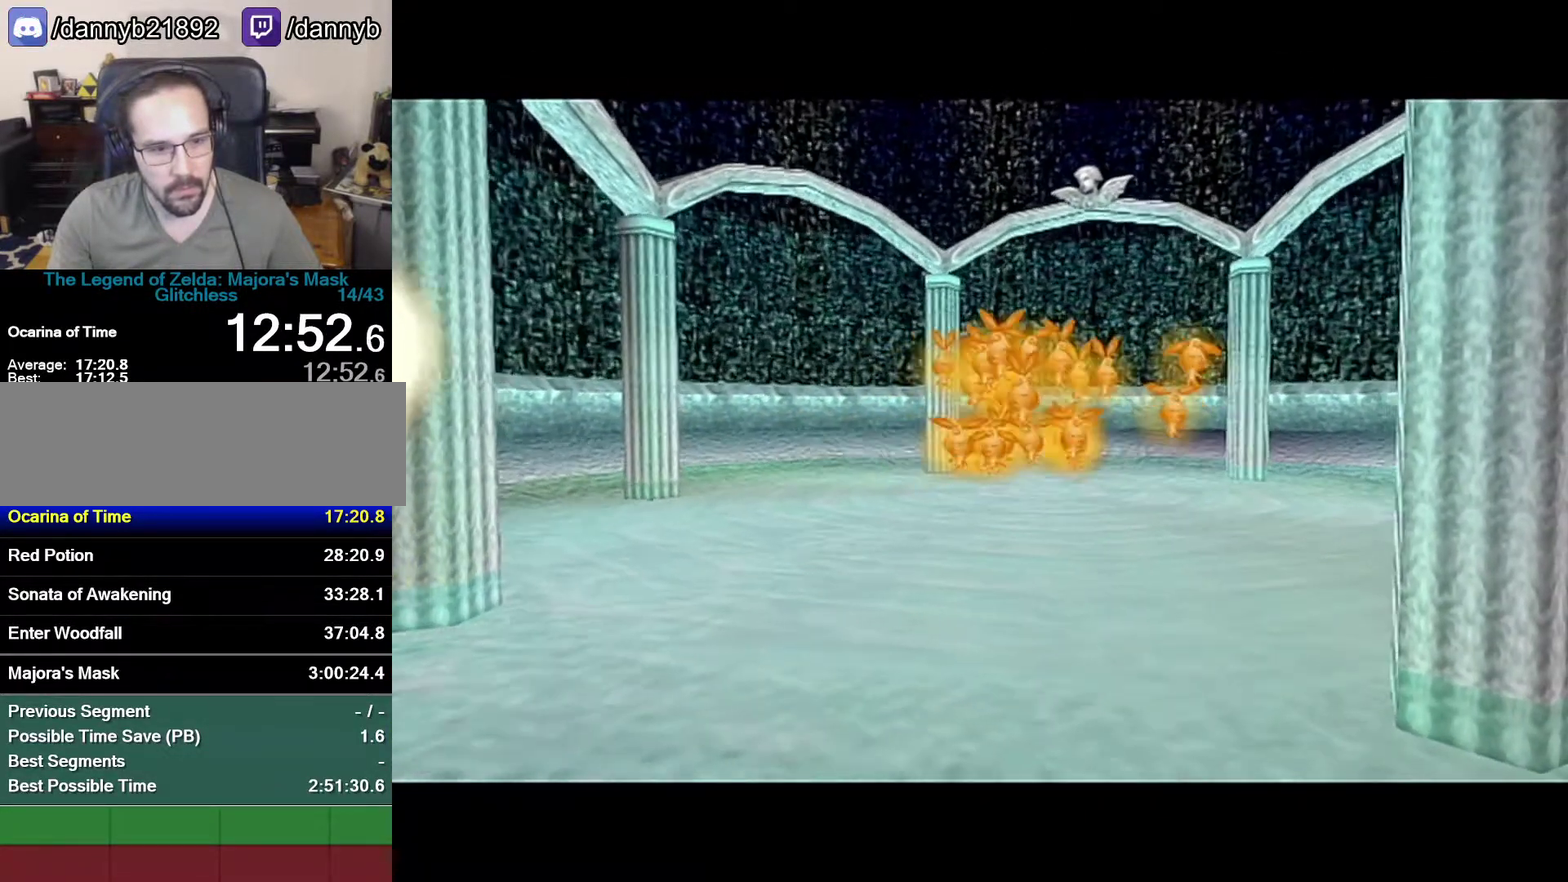
{"buttons": ["A", "B"], "left_stick": "center", "events": [[50, "B", "down"], [83, "A", "down"], [117, "A", "up"], [150, "B", "up"], [267, "B", "down"], [367, "B", "up"], [483, "B", "down"], [483, "A", "down"]]}